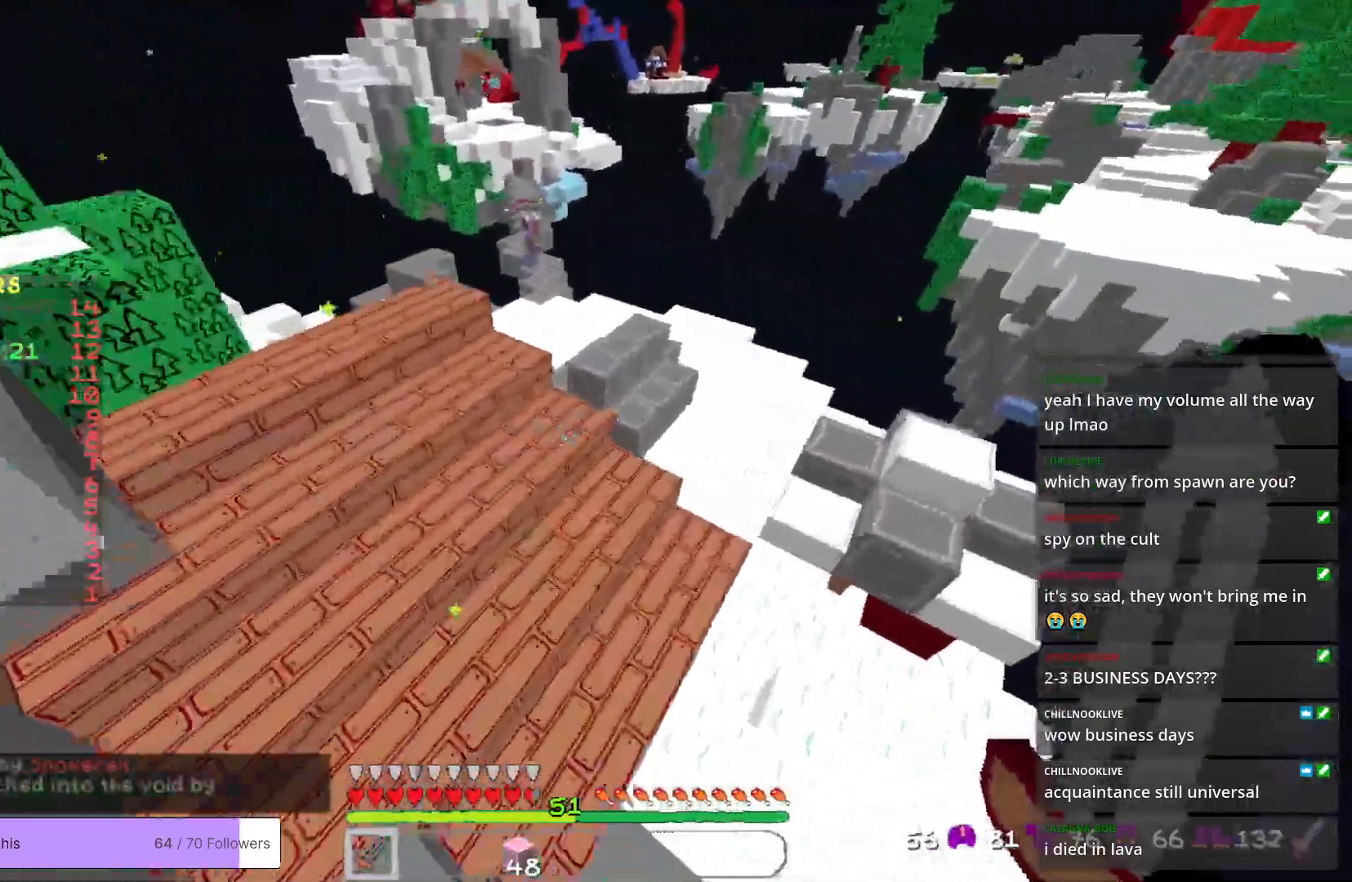
Gameplay with keyboard and mouse; each line is a JSON object with the keys and mouse buttons held at the frame after it. "events" lists presses ("down") and releases ("up") of "a", "d", "s", "w", "mouse_left" and "mouse_right" between this image and that frame as [ms after this image, input, new state], when the widget could be followed in between. "mouse_left", "mouse_right" = the "left", "right" buttons of the "mouse" list. No other keys are recorded. Fast repeated clicks can show as one long hold. Mouse movement is not recorded.
{"keys": ["w"], "mouse": [], "events": []}
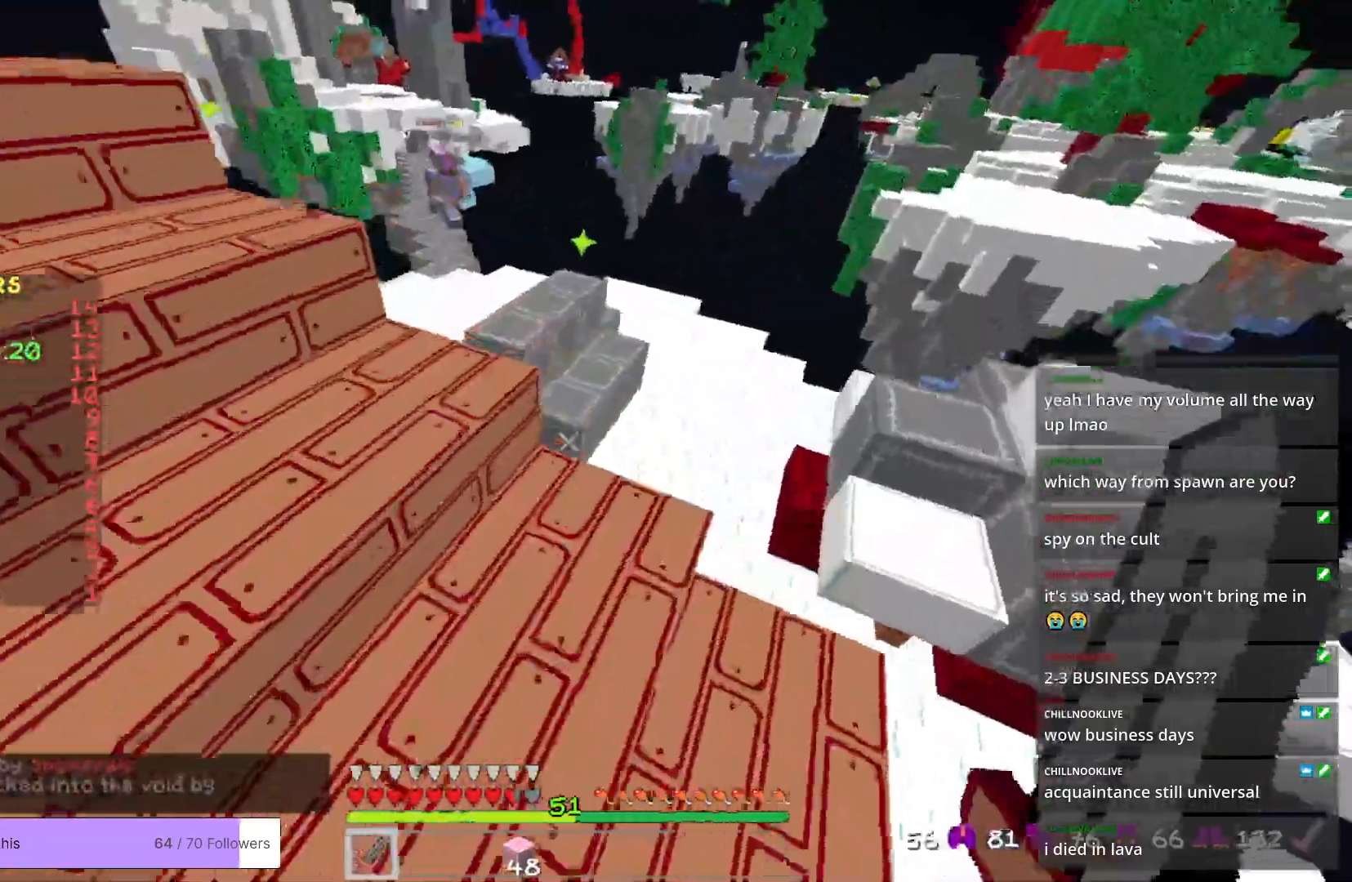
{"keys": ["w"], "mouse": [], "events": []}
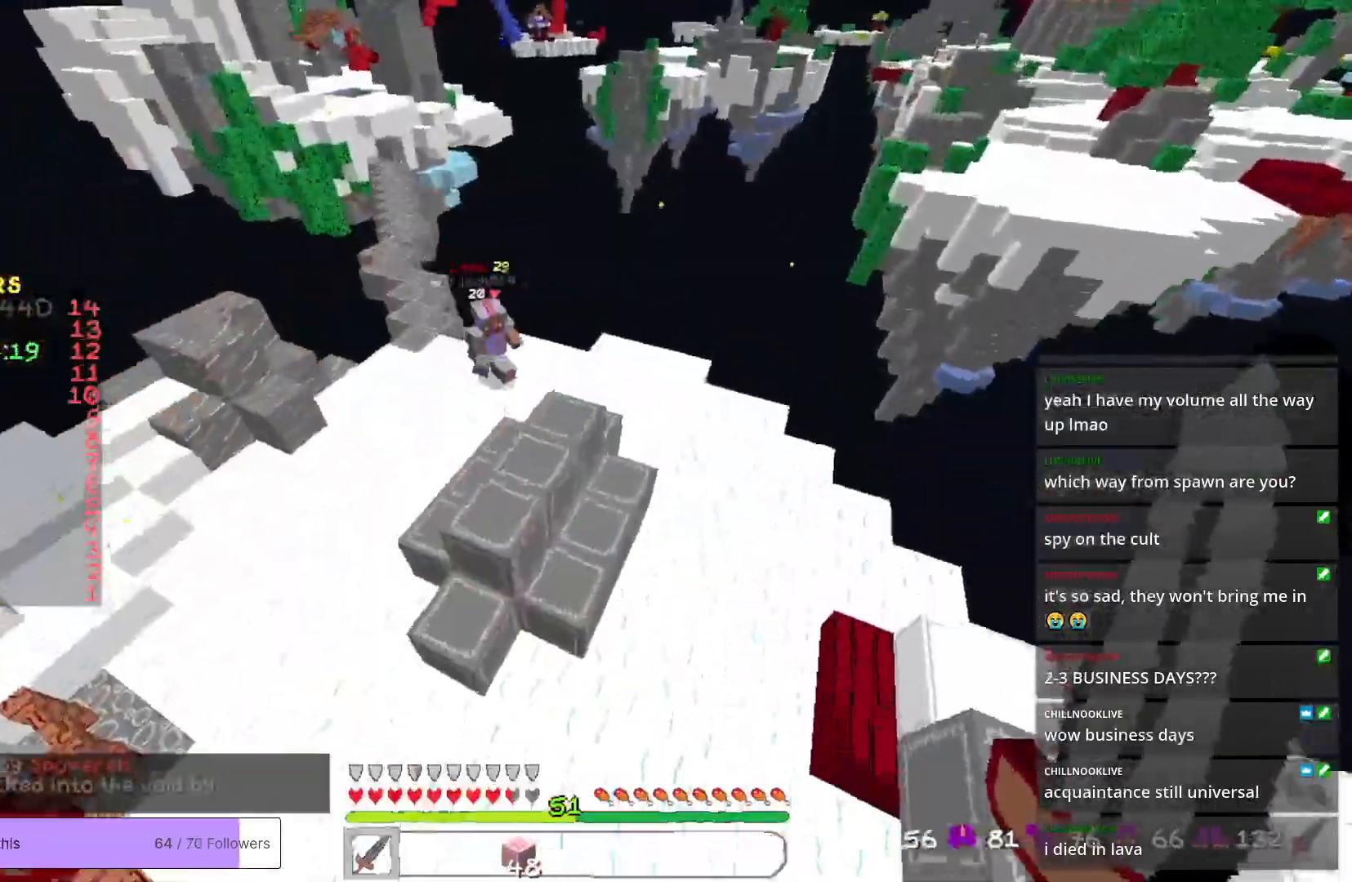
{"keys": ["a", "w"], "mouse": [], "events": [[167, "d", "down"], [267, "d", "up"], [351, "a", "down"]]}
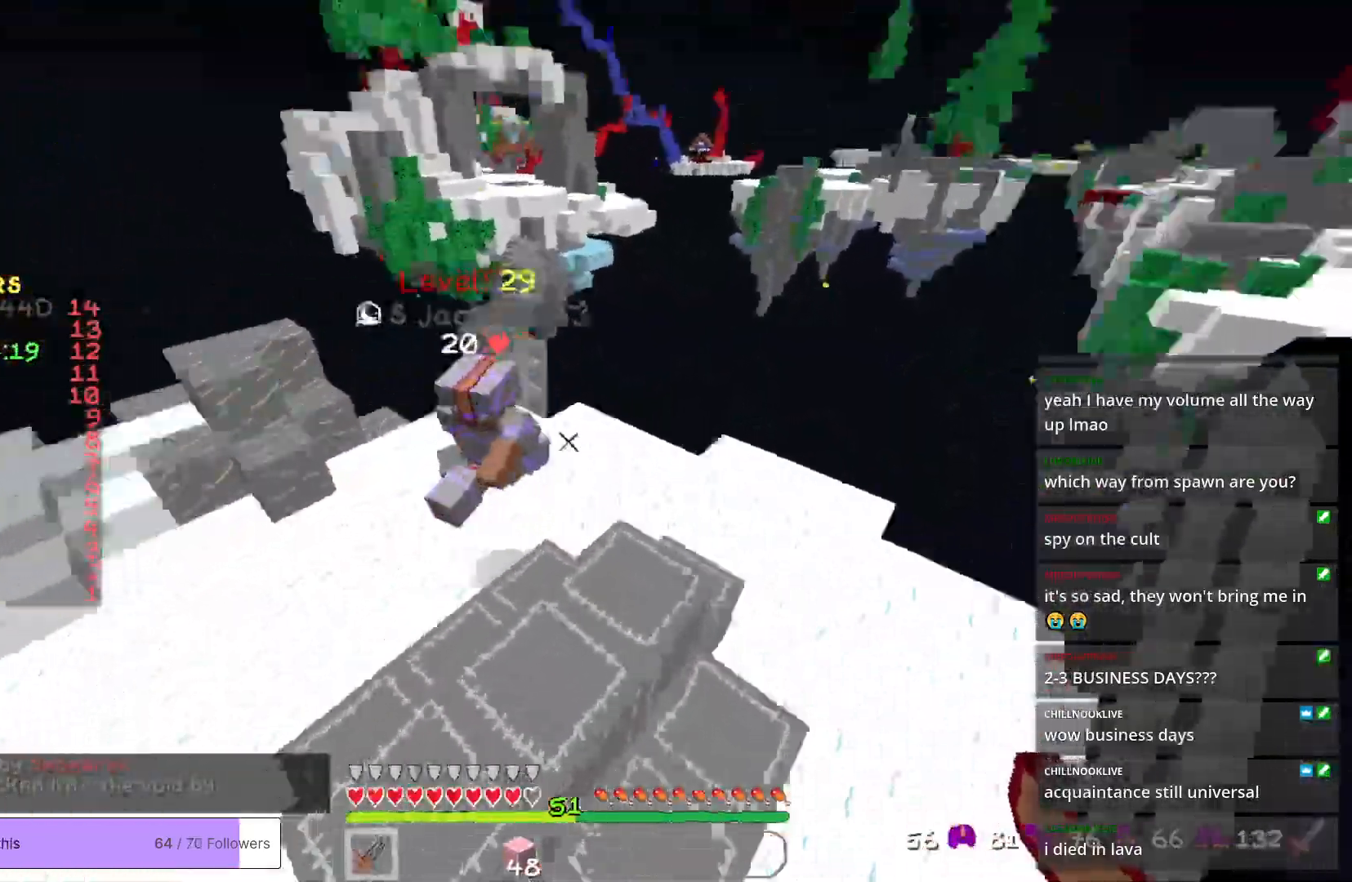
{"keys": ["a", "w"], "mouse": ["left"], "events": [[134, "mouse_left", "down"], [317, "w", "up"], [384, "a", "up"], [484, "w", "down"], [501, "a", "down"]]}
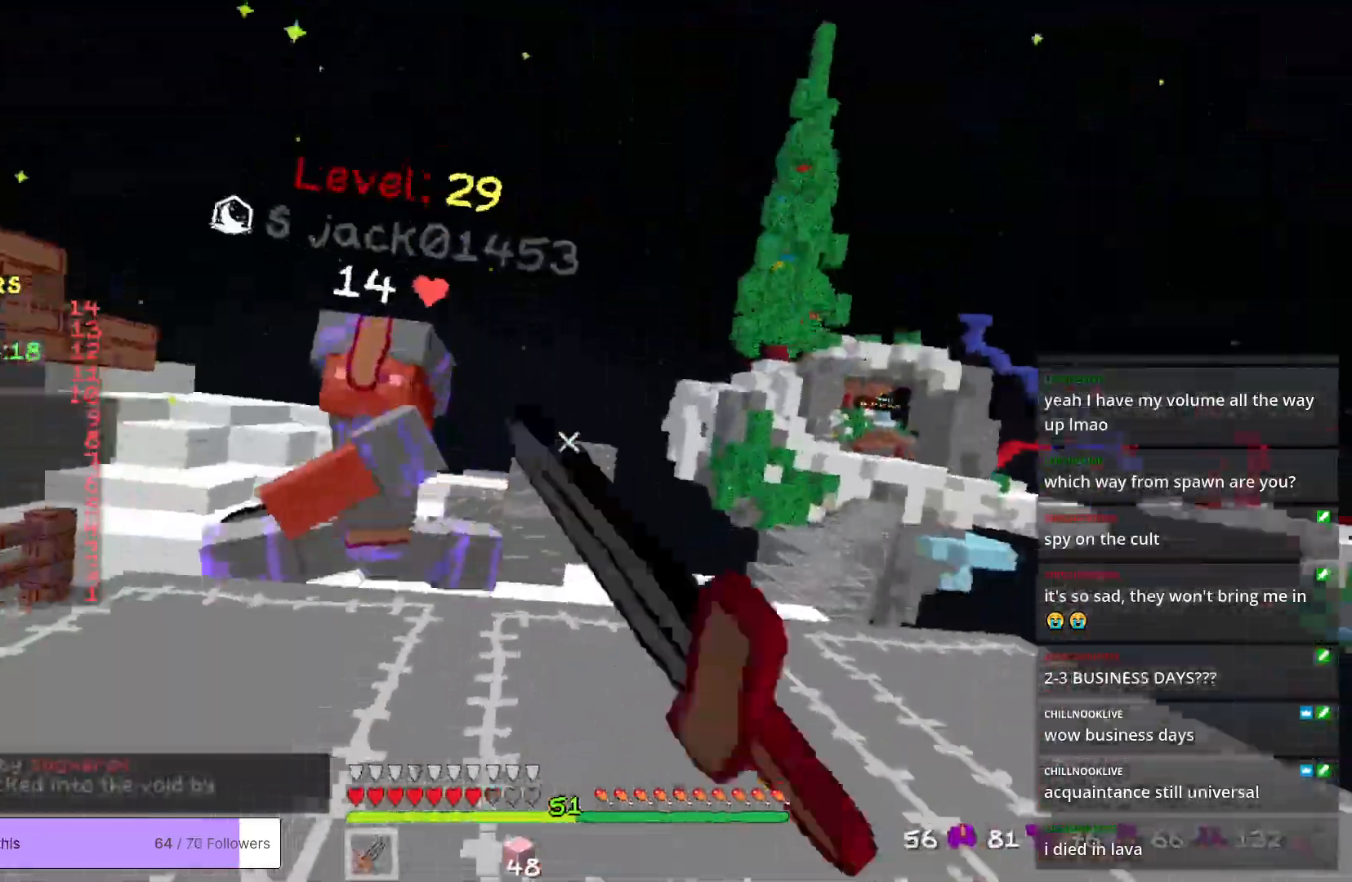
{"keys": ["w"], "mouse": ["left"], "events": [[200, "w", "up"], [334, "w", "down"], [468, "a", "up"]]}
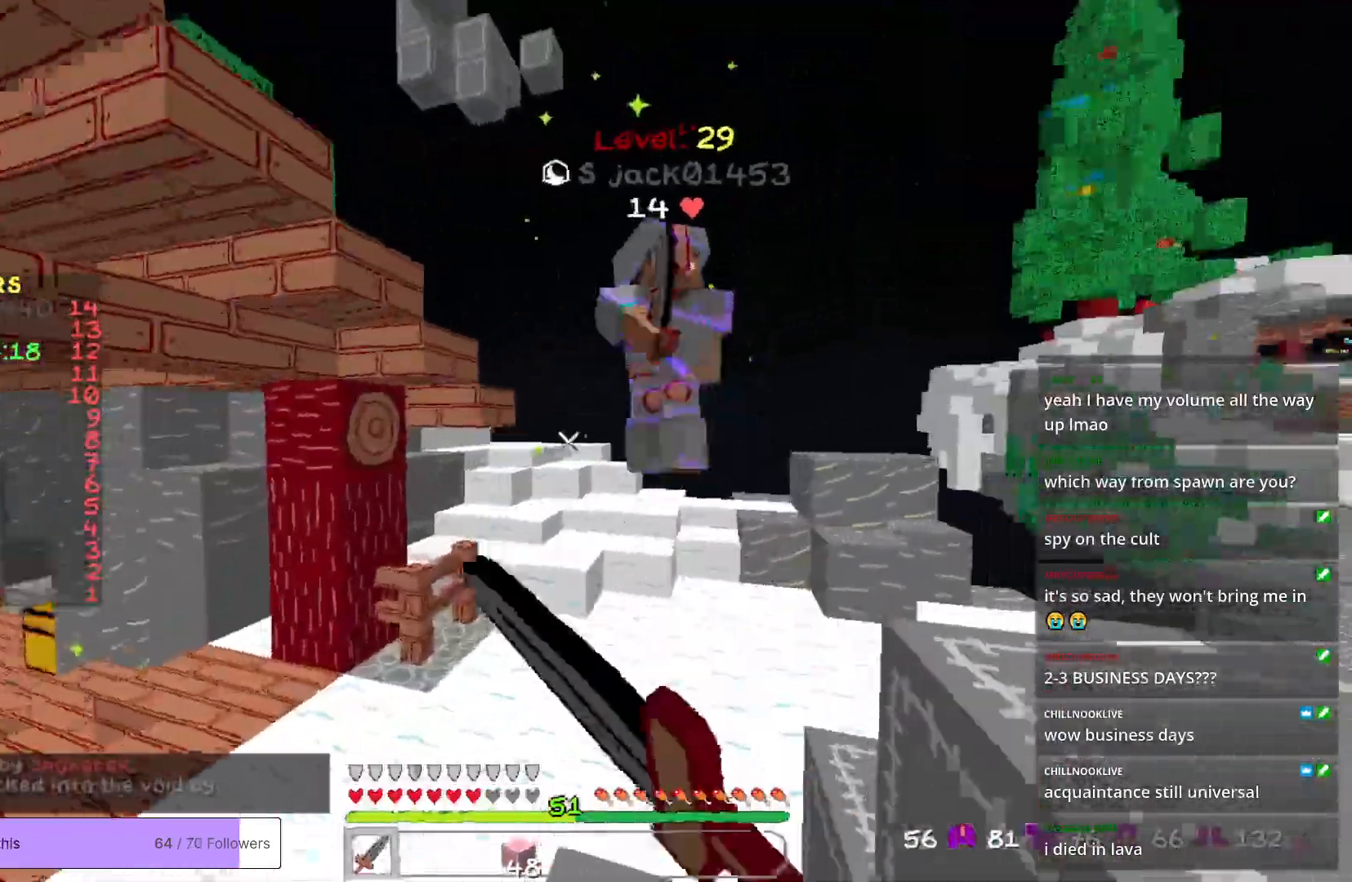
{"keys": ["w"], "mouse": ["left"], "events": [[83, "mouse_left", "up"], [100, "a", "down"], [150, "a", "up"], [184, "mouse_left", "down"], [317, "mouse_left", "up"], [468, "mouse_left", "down"]]}
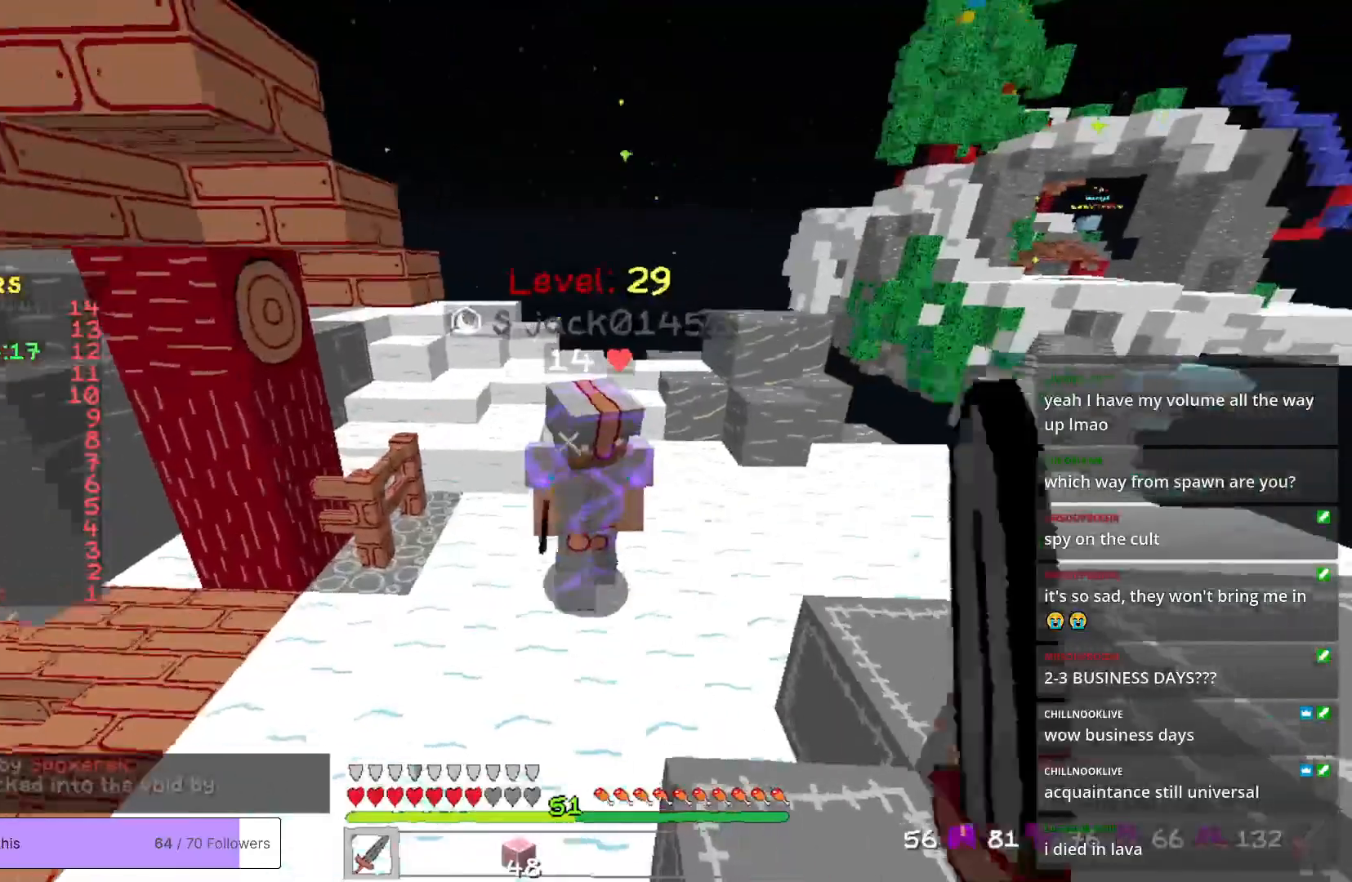
{"keys": ["a", "w"], "mouse": ["left"], "events": [[317, "w", "up"], [384, "a", "down"], [401, "w", "down"]]}
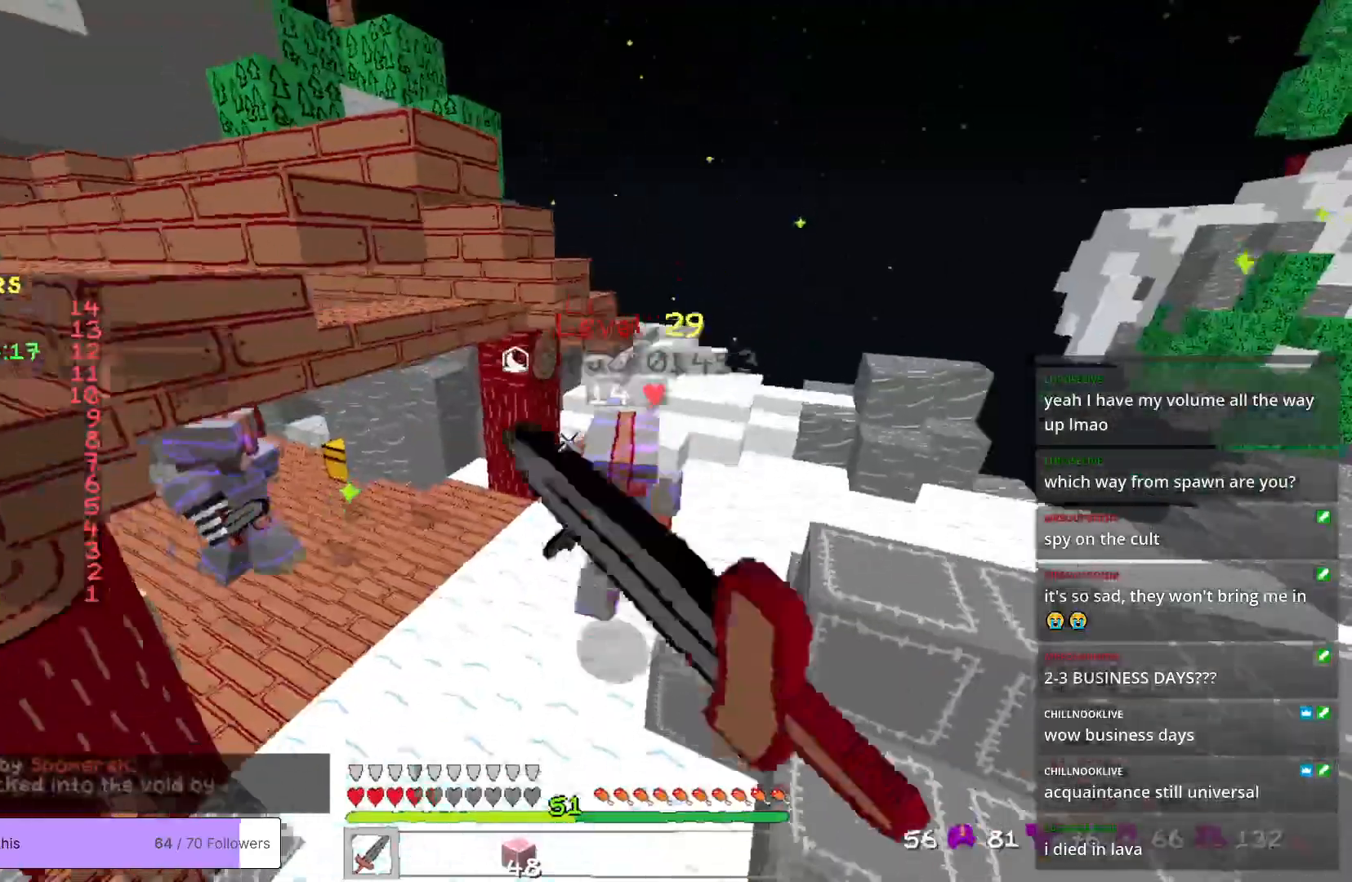
{"keys": ["w"], "mouse": ["left"], "events": [[67, "a", "up"]]}
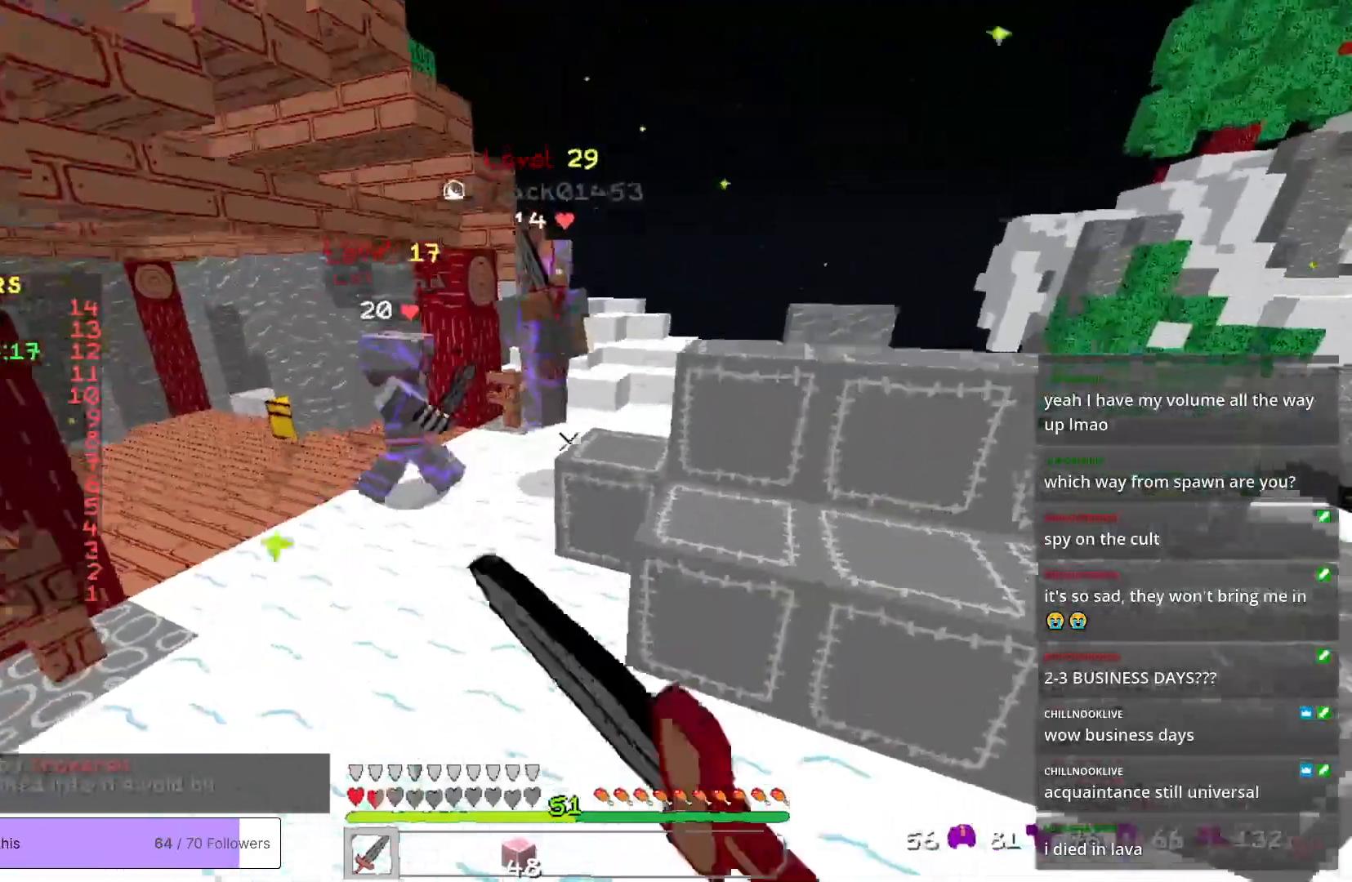
{"keys": ["a", "w"], "mouse": ["left"], "events": [[167, "a", "down"], [250, "mouse_left", "up"], [317, "mouse_left", "down"]]}
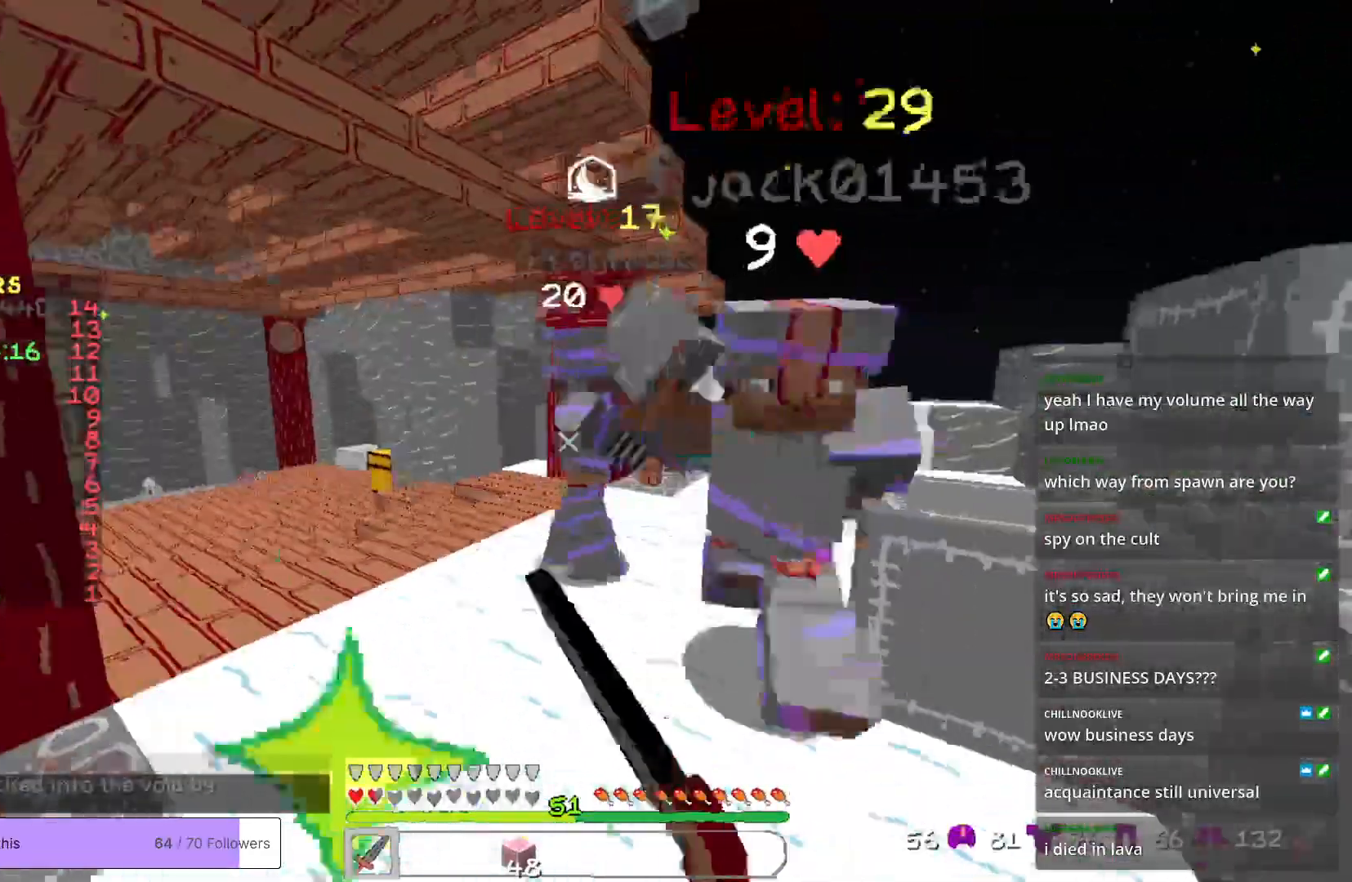
{"keys": [], "mouse": ["left"], "events": [[117, "mouse_left", "up"], [167, "w", "up"], [184, "mouse_left", "down"], [317, "a", "up"]]}
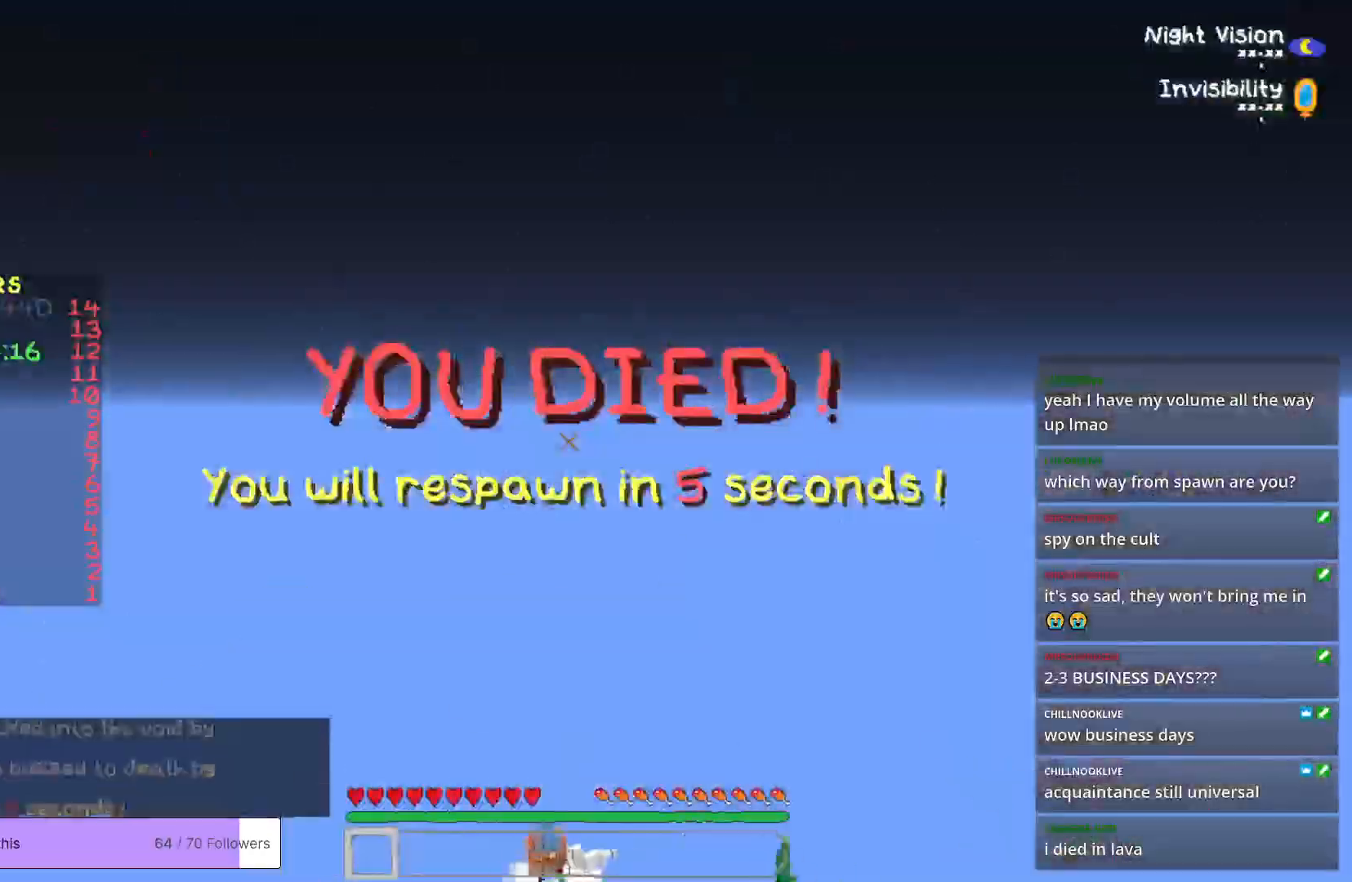
{"keys": [], "mouse": [], "events": [[151, "w", "down"], [284, "w", "up"], [368, "mouse_left", "up"]]}
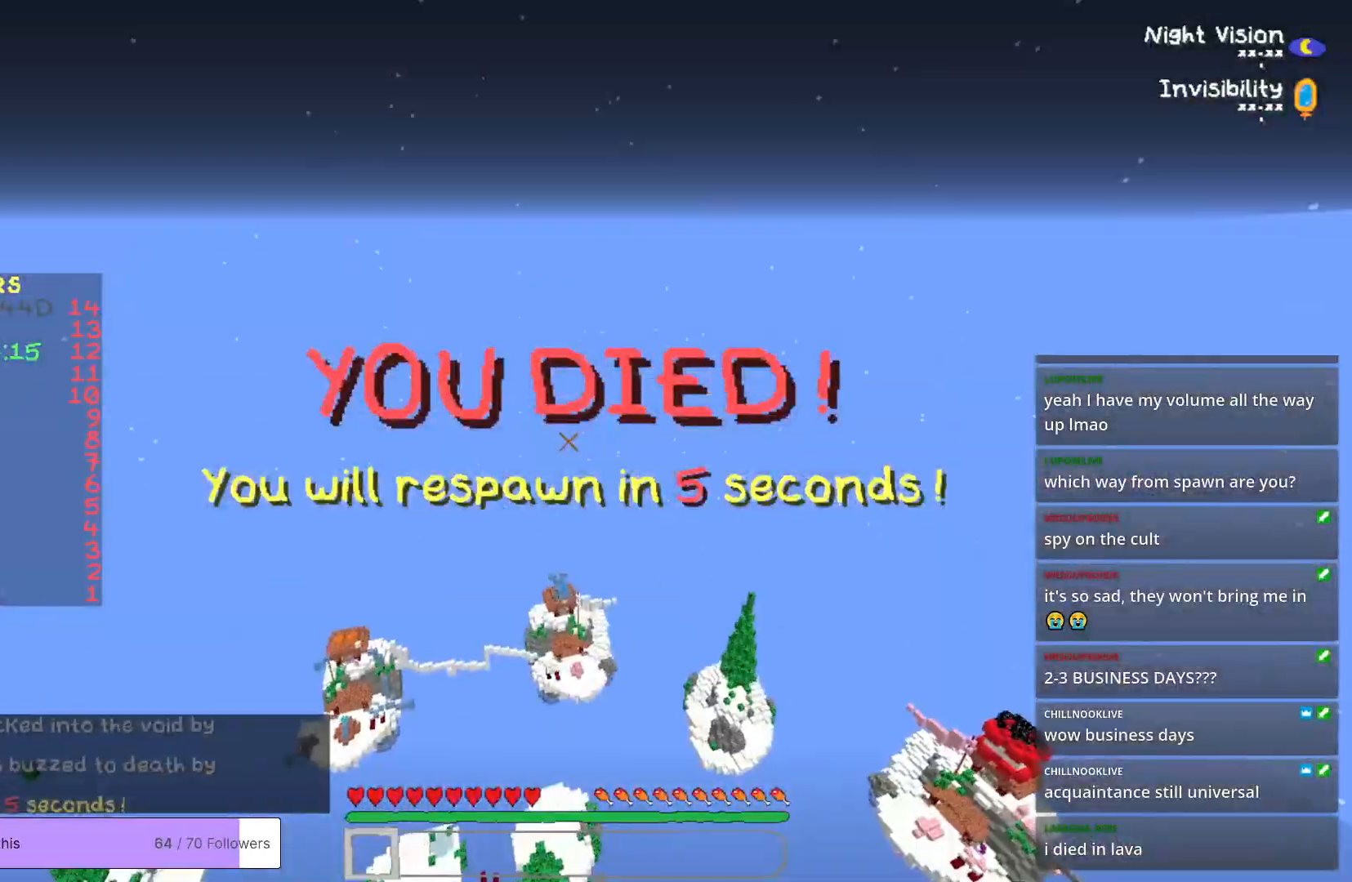
{"keys": [], "mouse": [], "events": []}
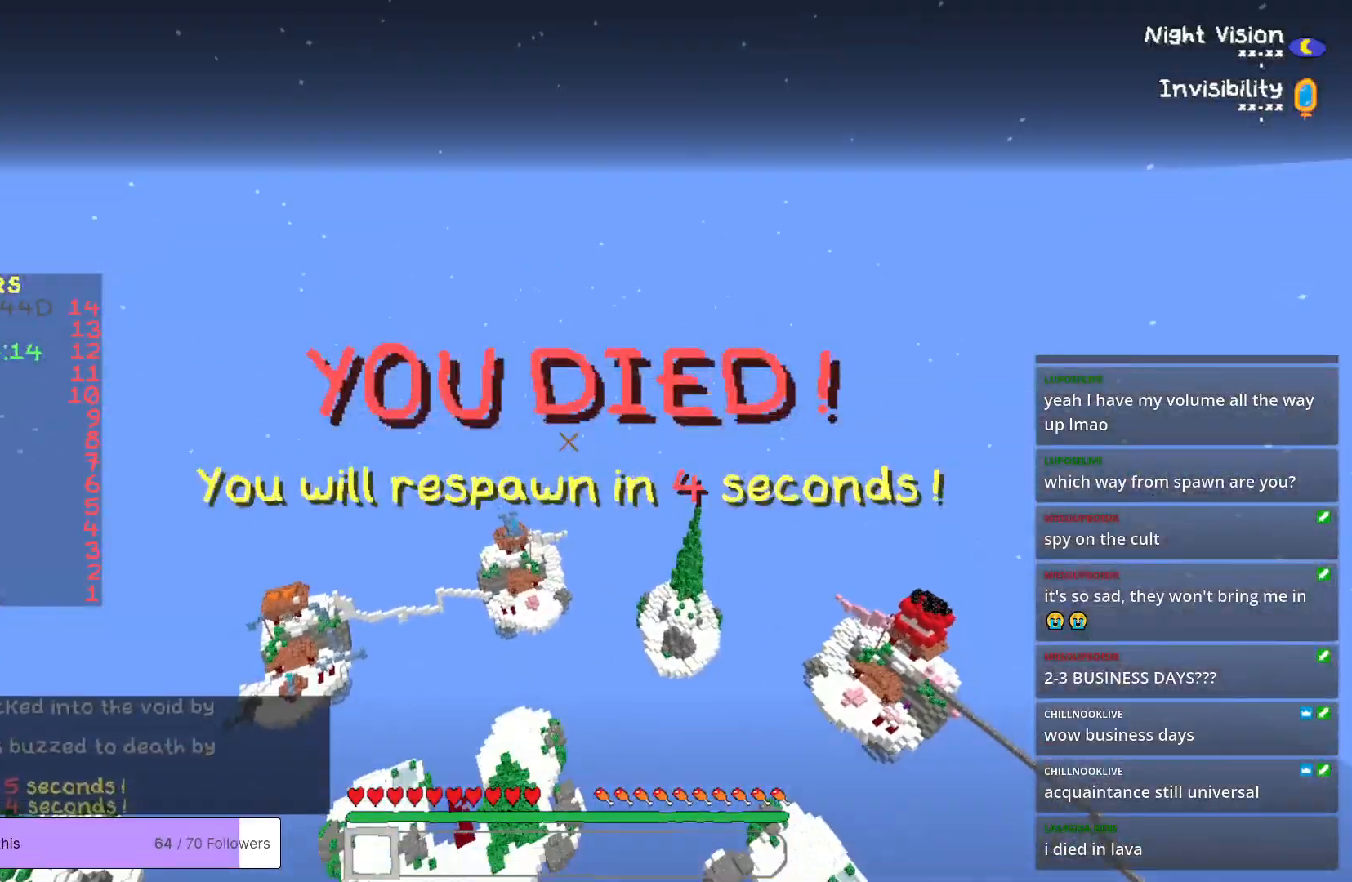
{"keys": [], "mouse": [], "events": []}
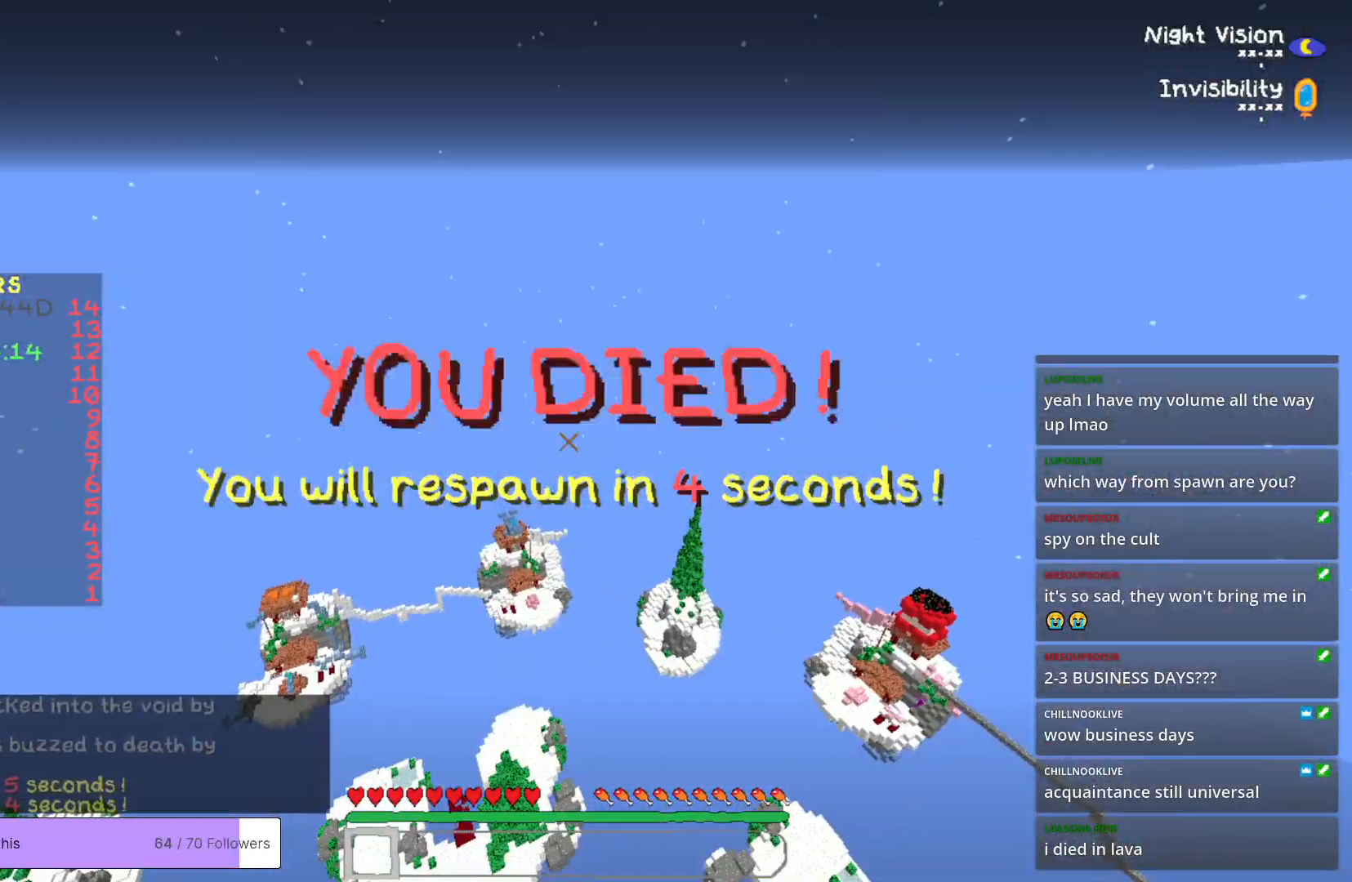
{"keys": [], "mouse": [], "events": []}
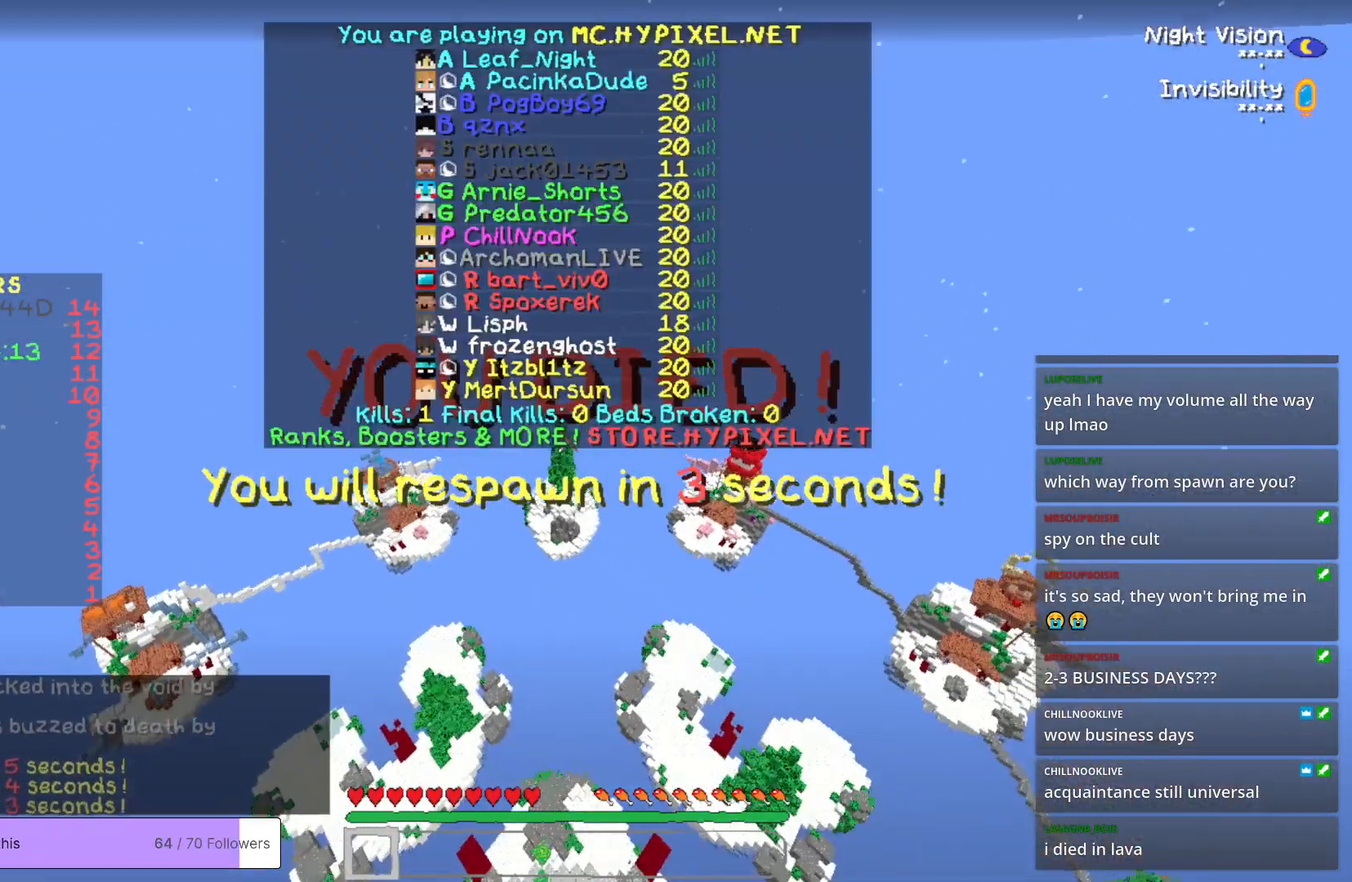
{"keys": [], "mouse": [], "events": []}
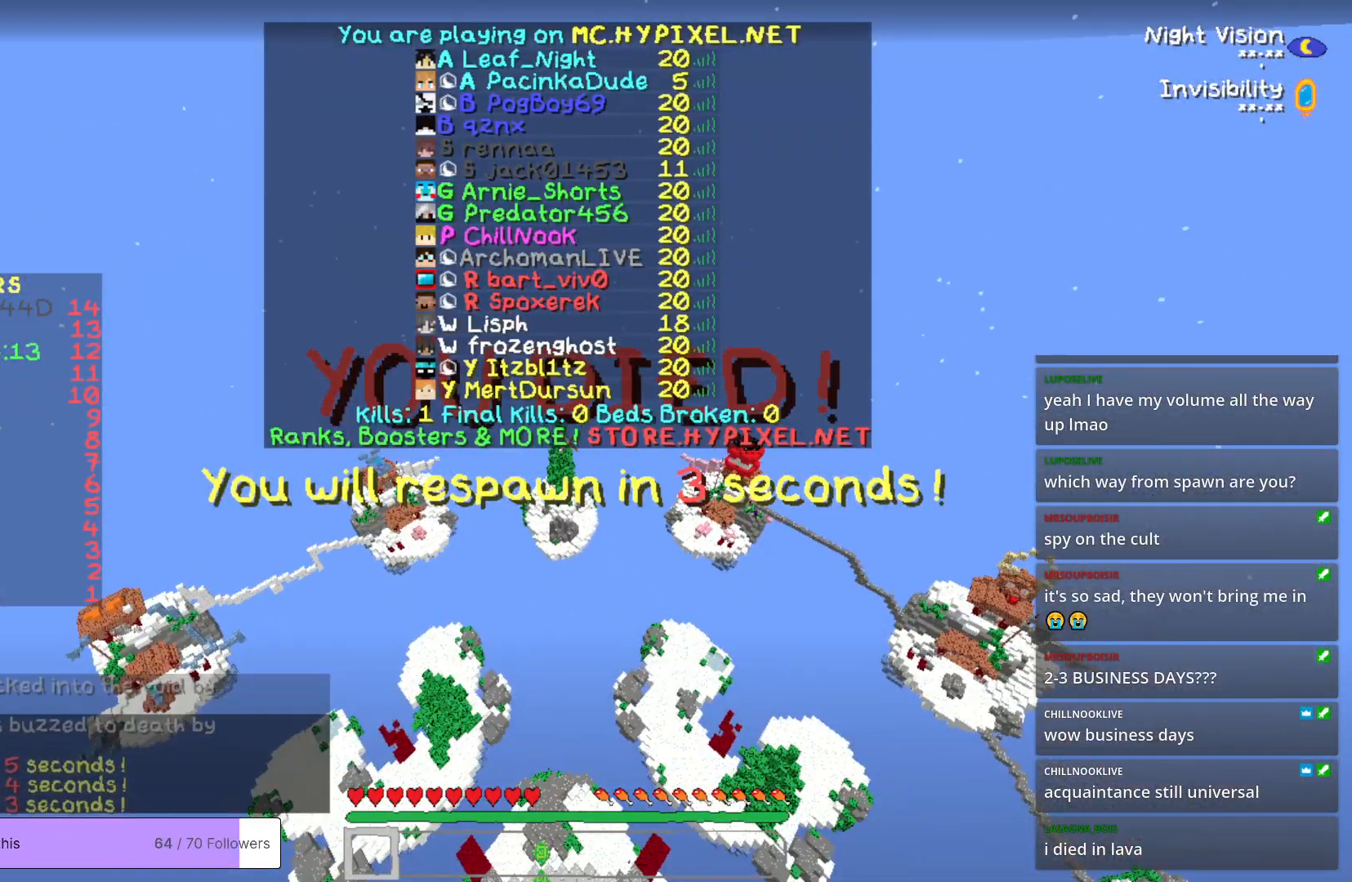
{"keys": [], "mouse": [], "events": []}
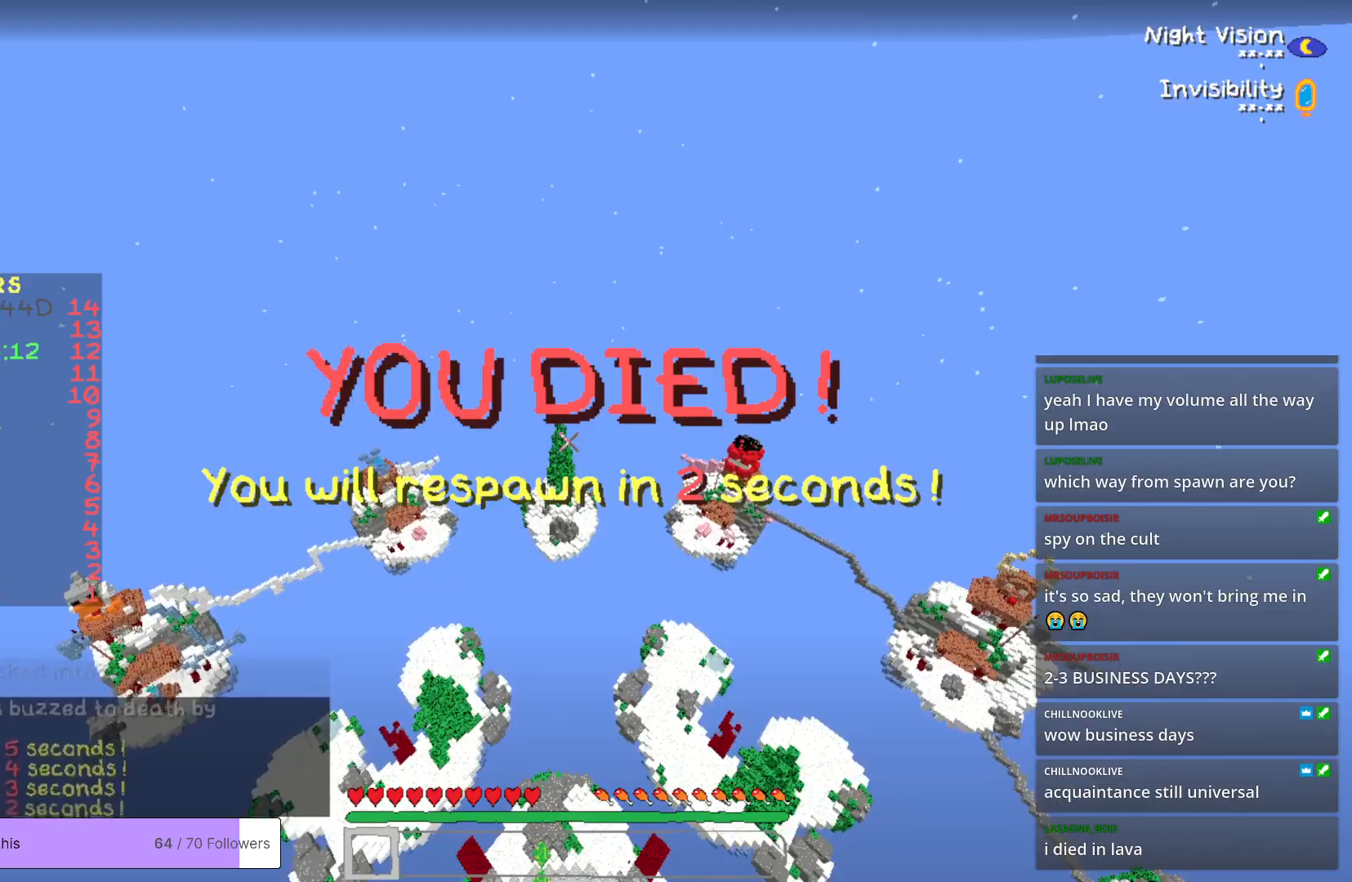
{"keys": [], "mouse": [], "events": []}
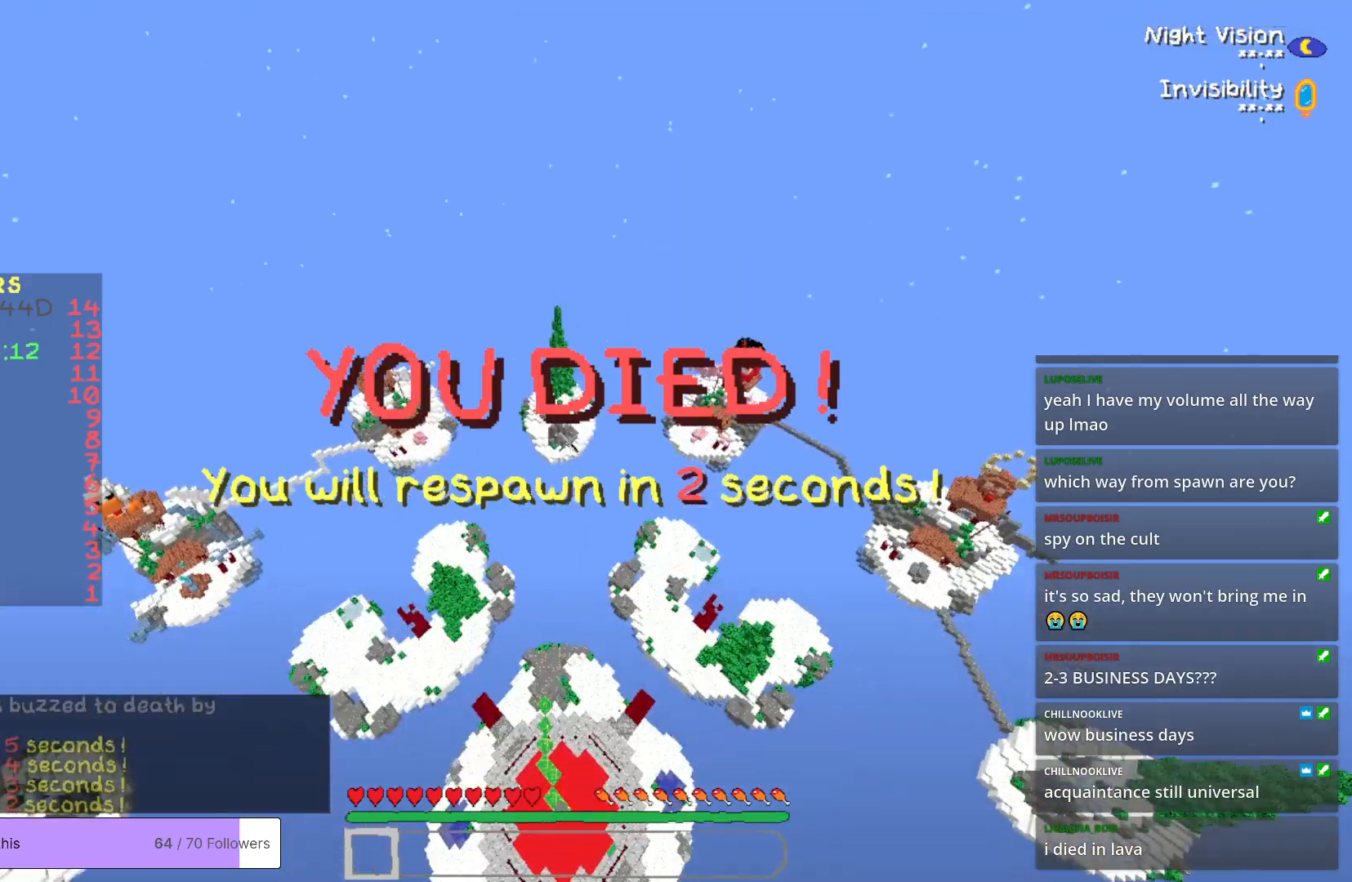
{"keys": [], "mouse": [], "events": []}
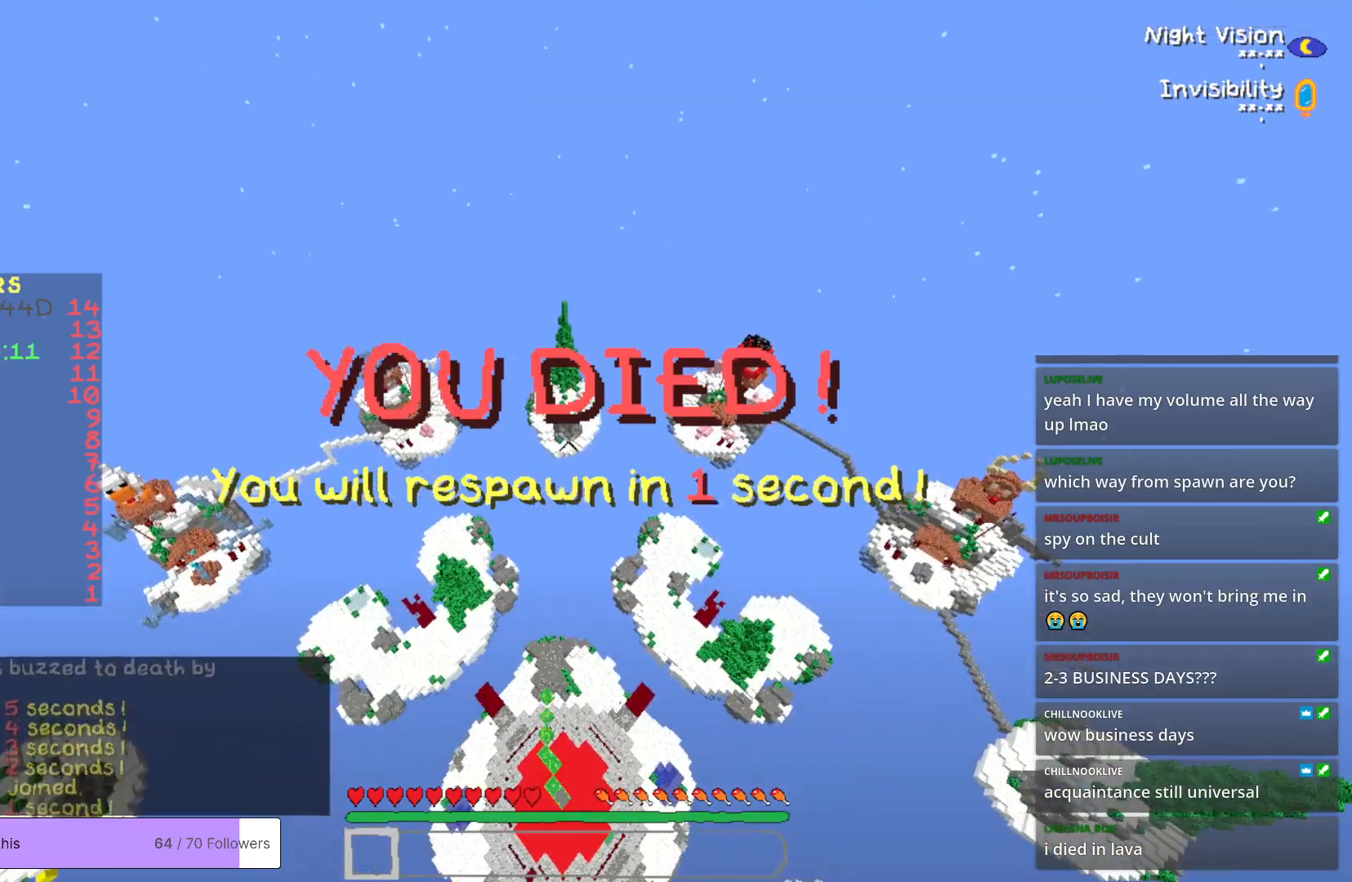
{"keys": [], "mouse": [], "events": []}
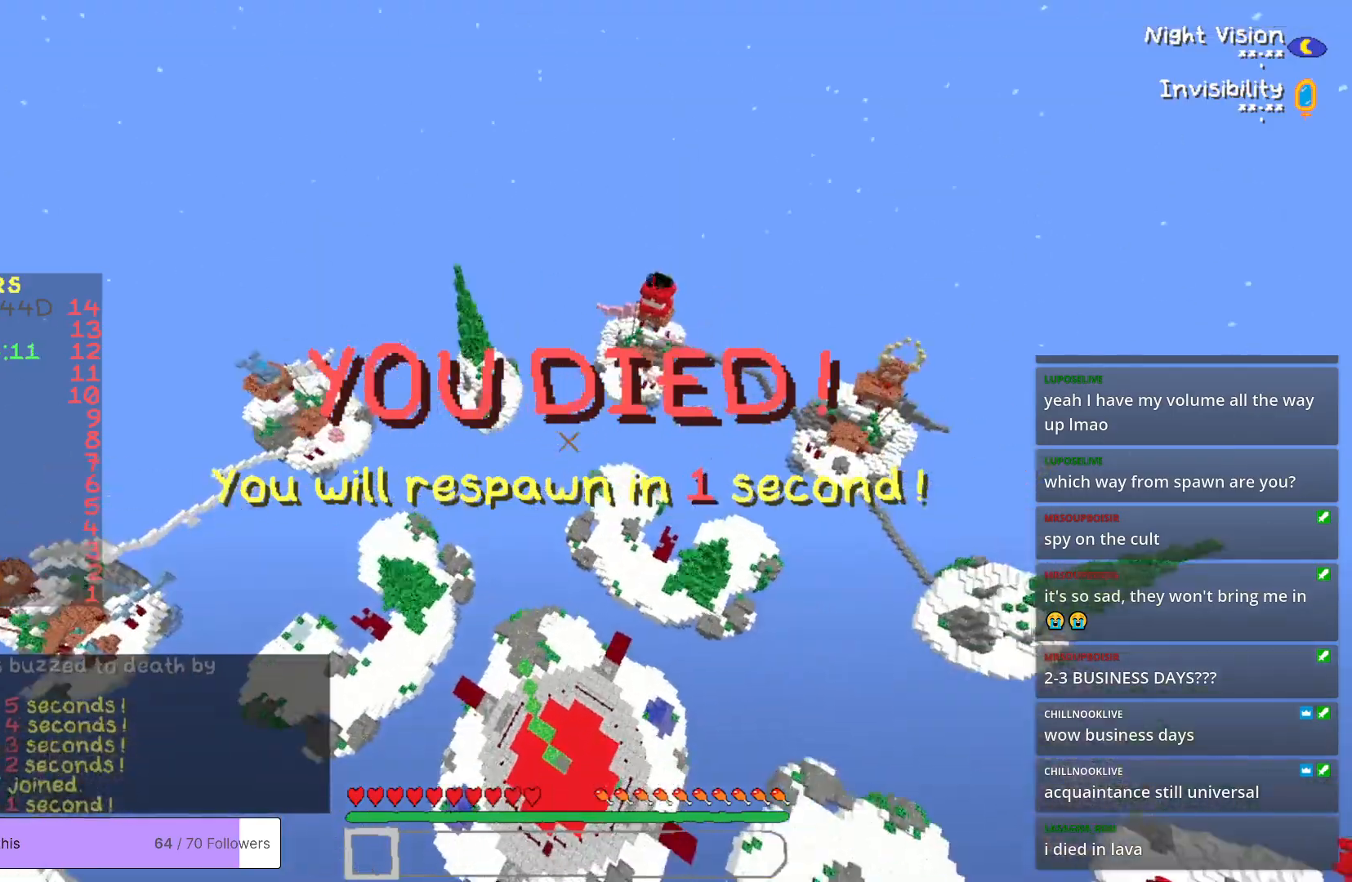
{"keys": [], "mouse": [], "events": []}
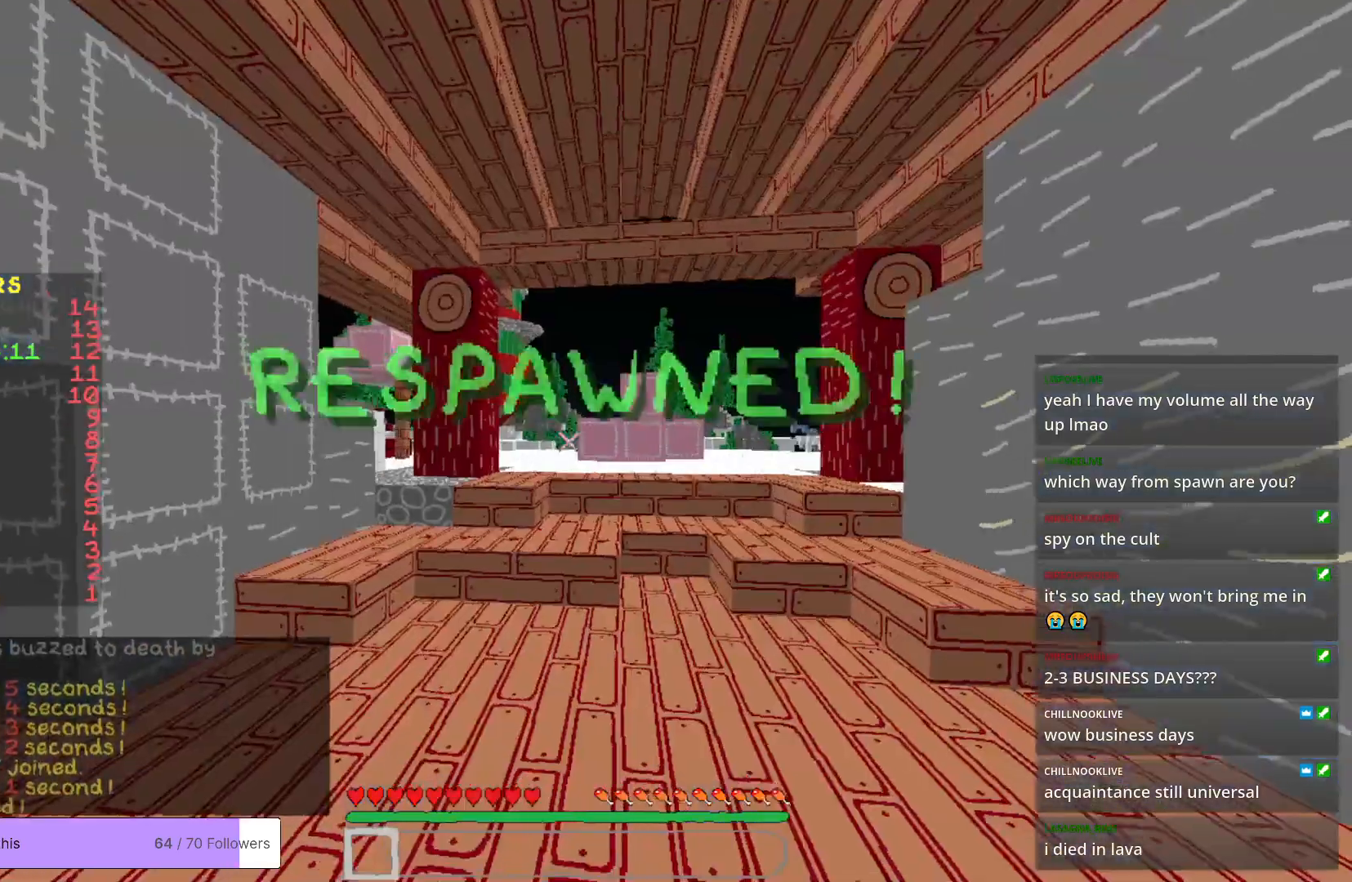
{"keys": ["w"], "mouse": [], "events": [[334, "w", "down"]]}
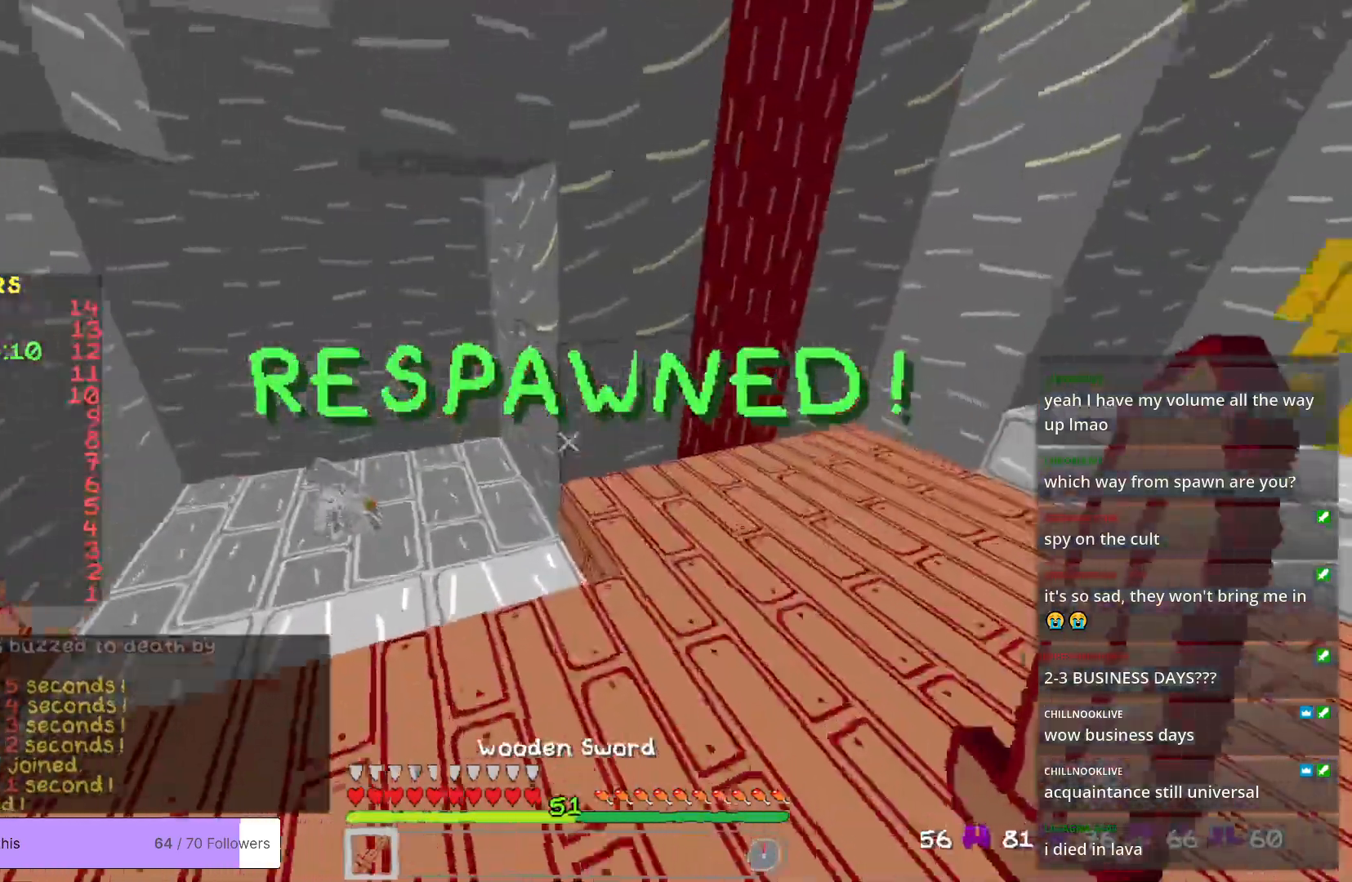
{"keys": ["a", "w"], "mouse": [], "events": [[401, "a", "down"]]}
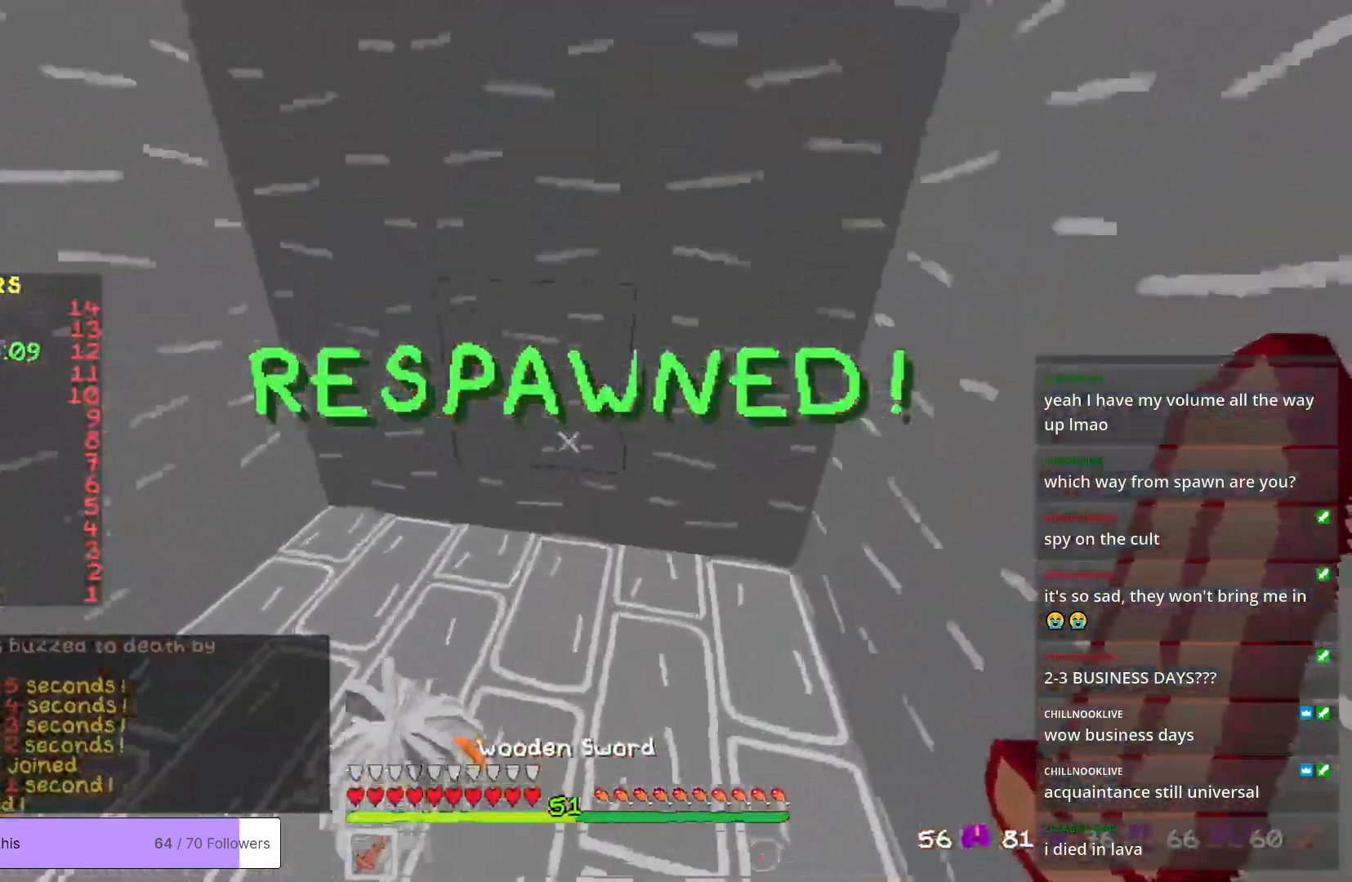
{"keys": ["w"], "mouse": [], "events": [[184, "w", "up"], [284, "a", "up"], [418, "w", "down"]]}
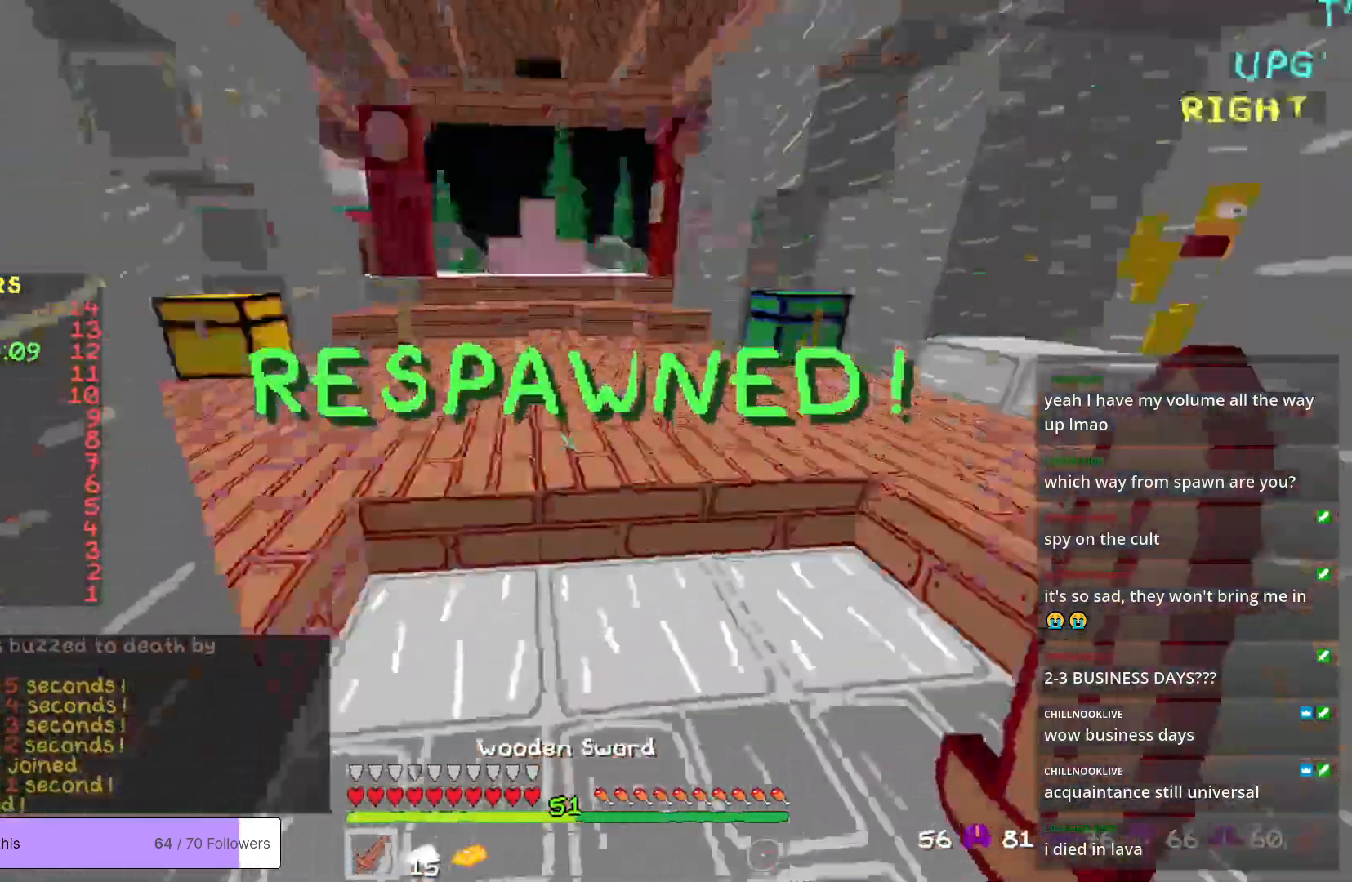
{"keys": ["w"], "mouse": [], "events": [[84, "d", "down"], [201, "d", "up"]]}
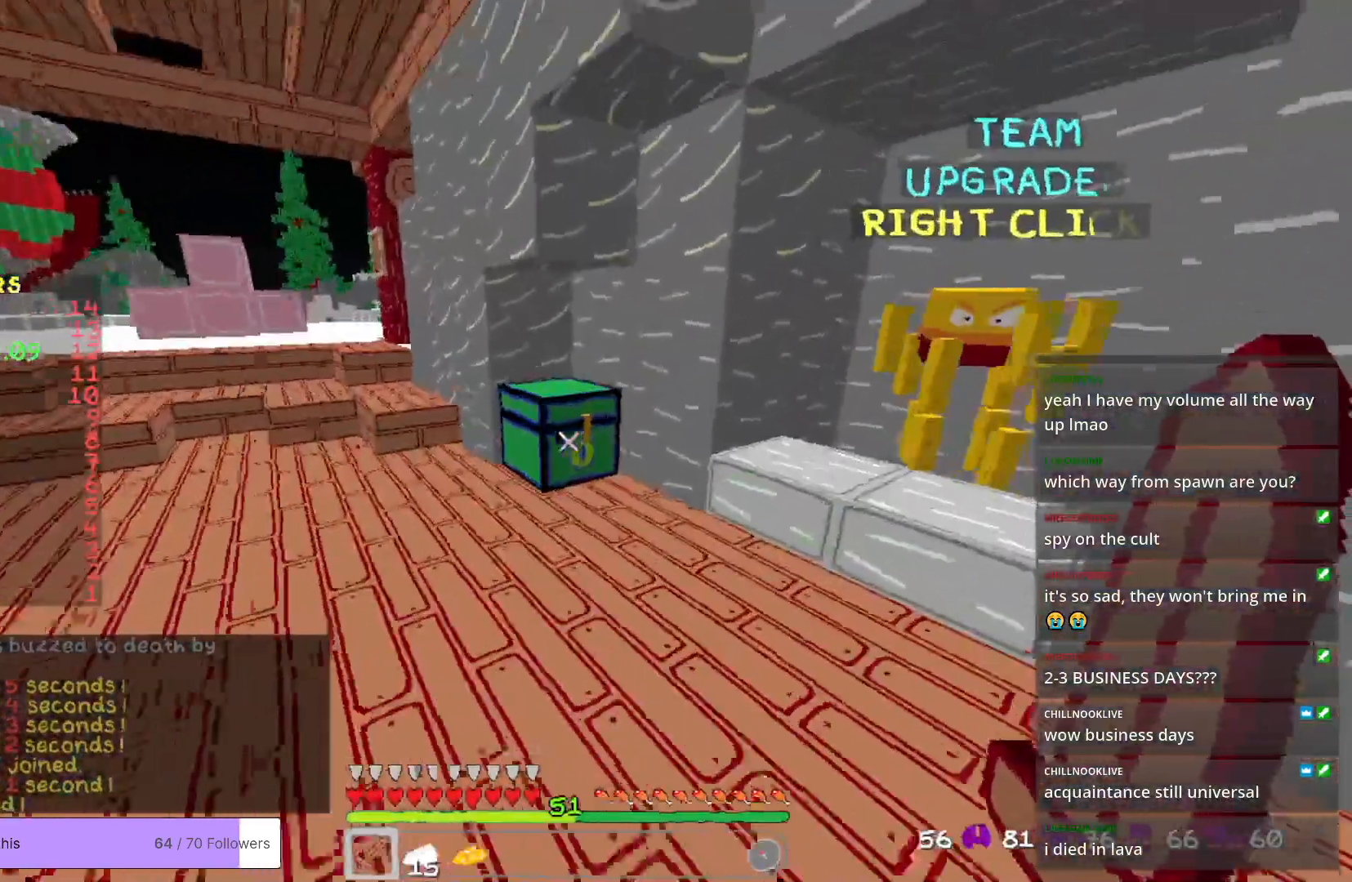
{"keys": [], "mouse": [], "events": [[67, "mouse_right", "down"], [184, "w", "up"], [201, "mouse_right", "up"]]}
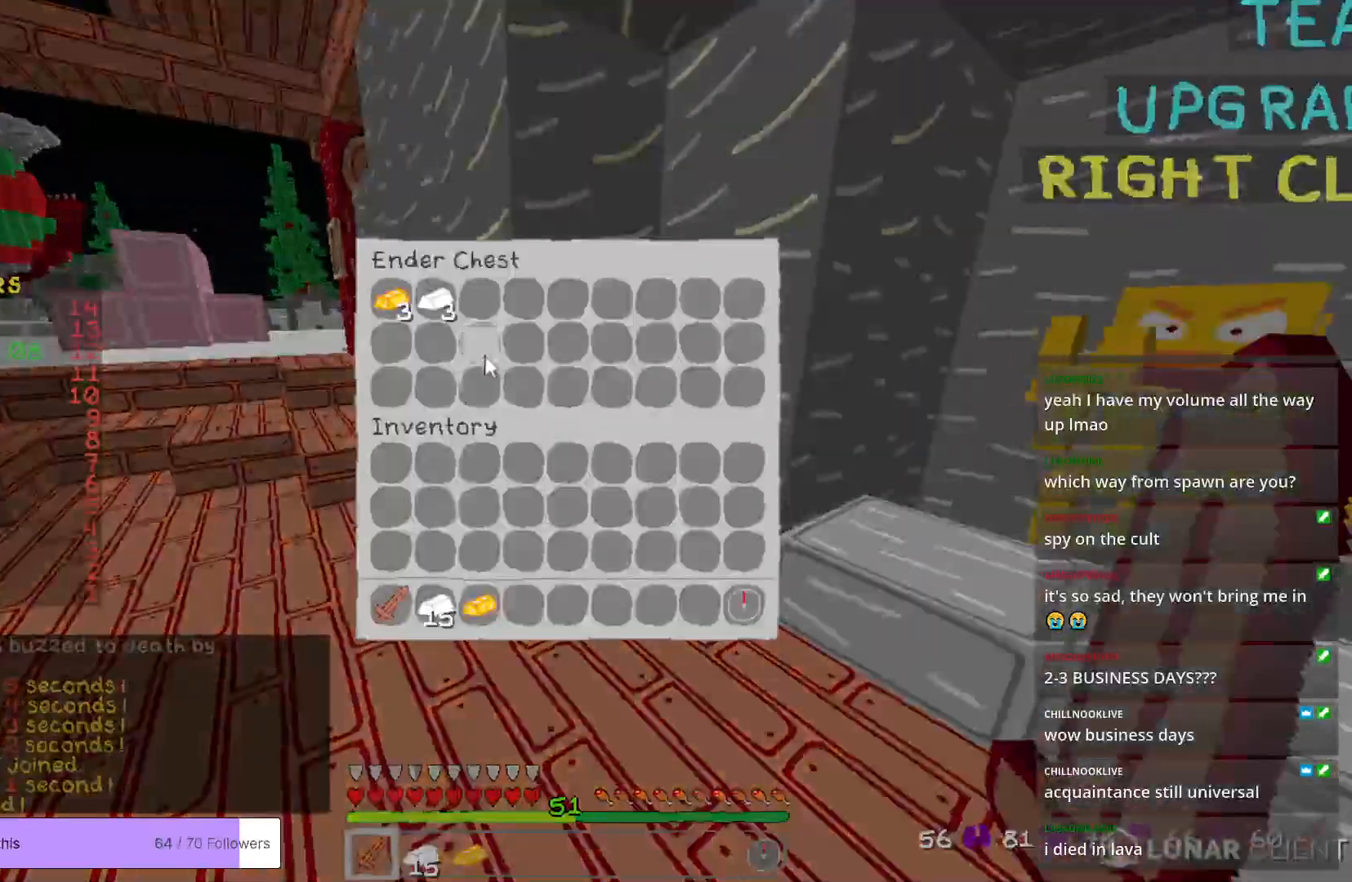
{"keys": [], "mouse": [], "events": []}
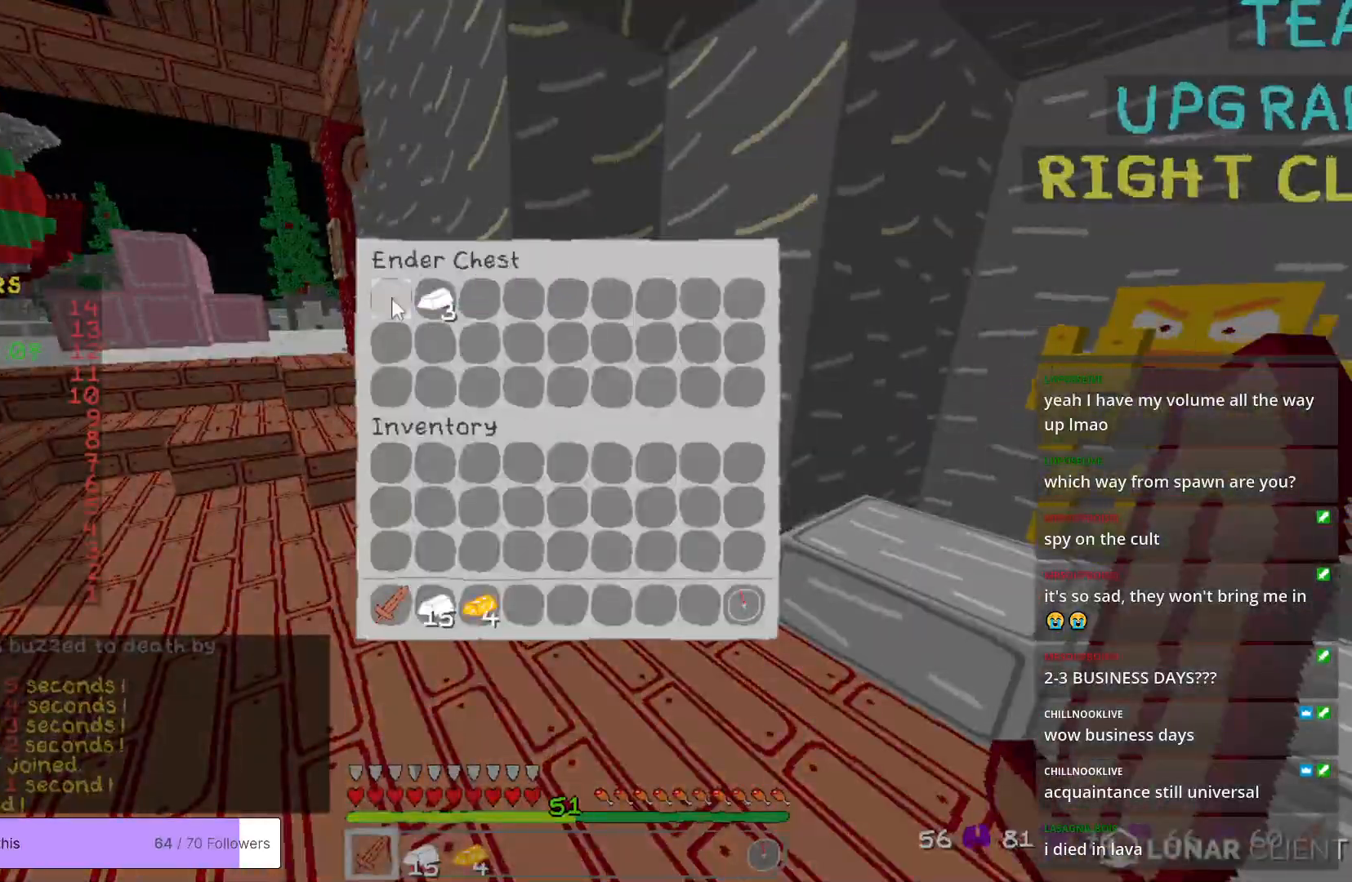
{"keys": ["w"], "mouse": [], "events": [[418, "w", "down"]]}
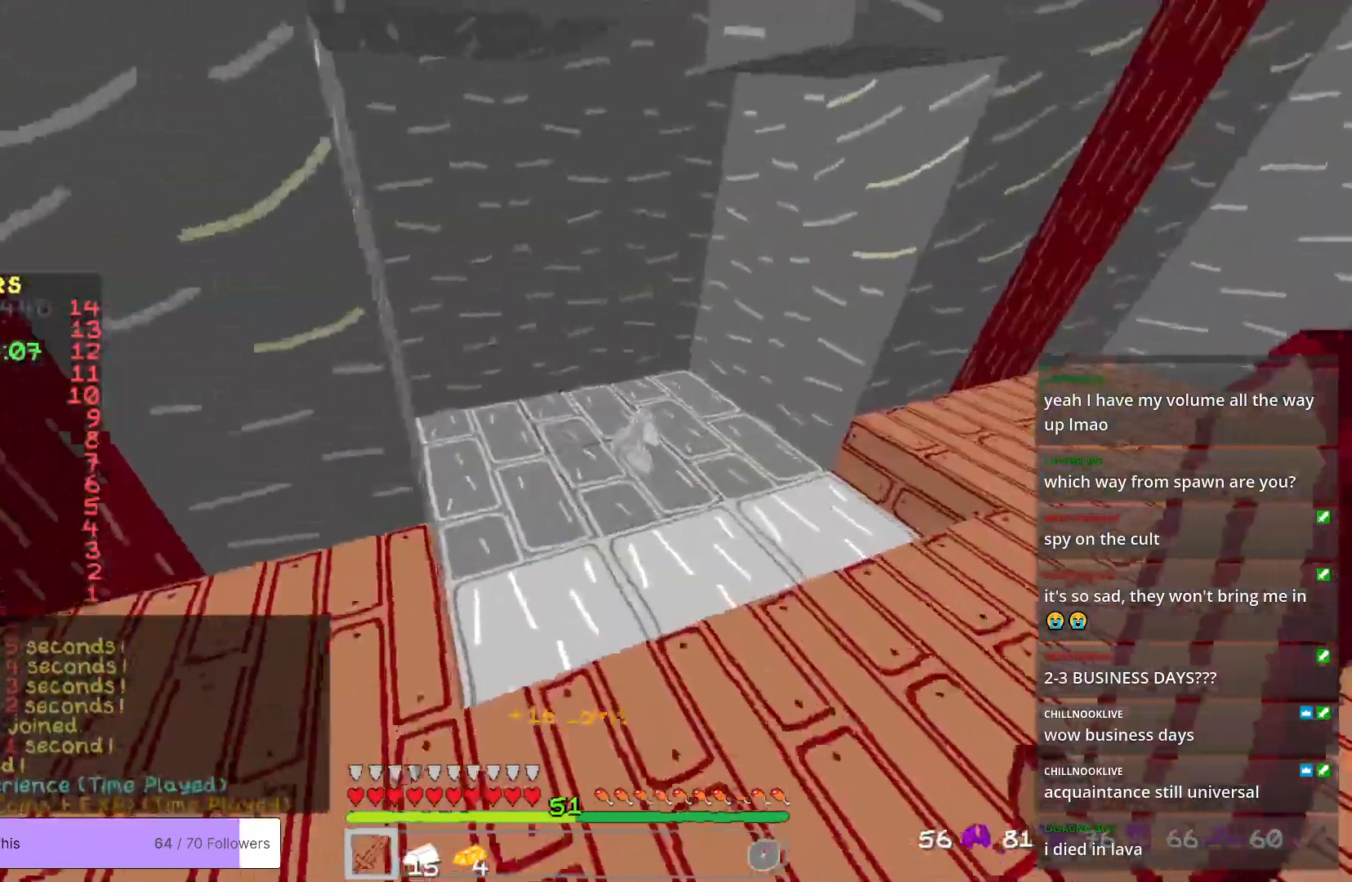
{"keys": ["w"], "mouse": [], "events": []}
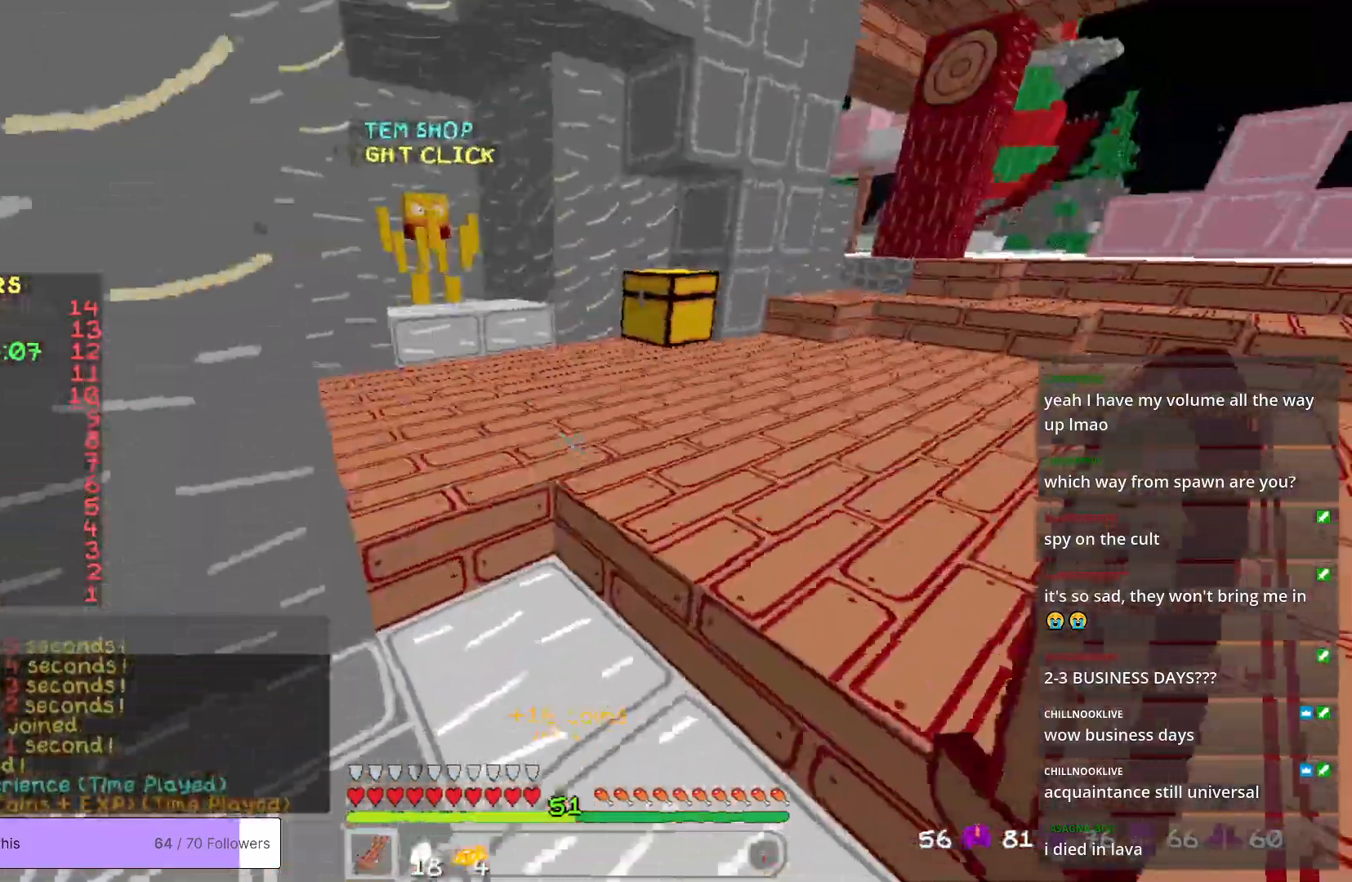
{"keys": ["w"], "mouse": [], "events": []}